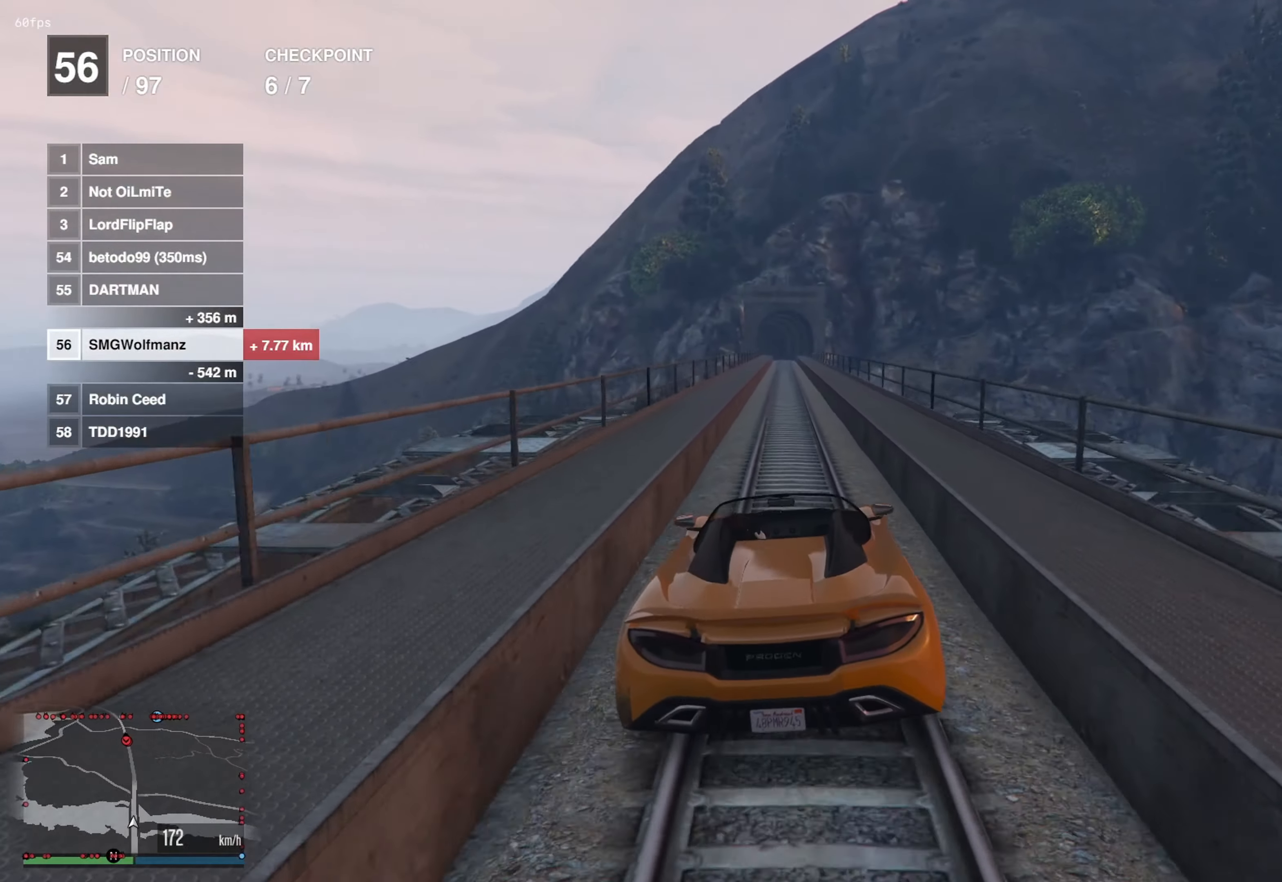
Gameplay with a controller (PlayStation layout); each line is a JSON object with the inputs held at the frame after it. "events" lists button and stick changes between this image and that frame as [ms after this image, input, new state], when the widget could be followed in between.
{"buttons": ["R2"], "left_stick": "left", "right_stick": "center", "events": [[233, "left_stick", "center"], [500, "left_stick", "left"]]}
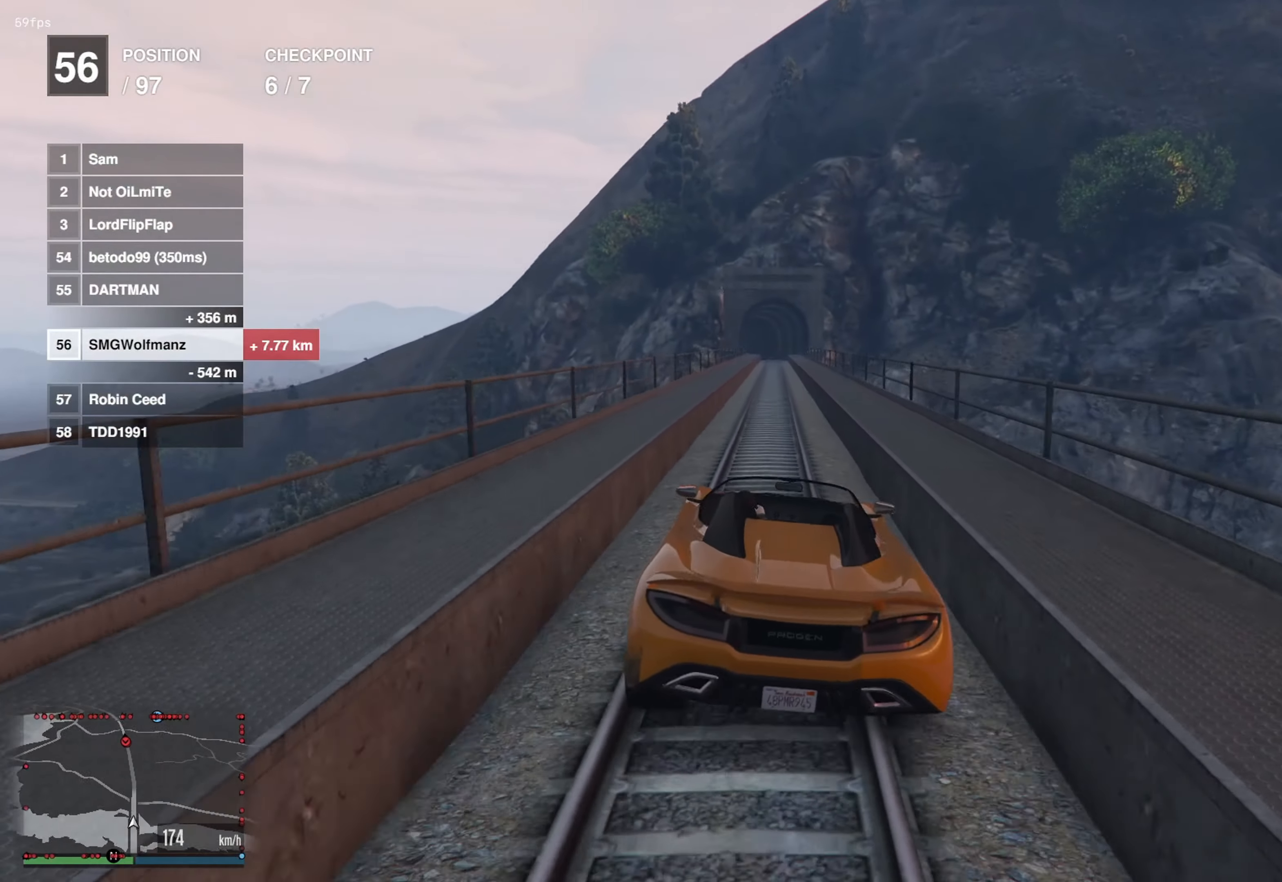
{"buttons": ["R2"], "left_stick": "center", "right_stick": "center", "events": [[84, "left_stick", "center"], [251, "left_stick", "right"], [334, "left_stick", "center"]]}
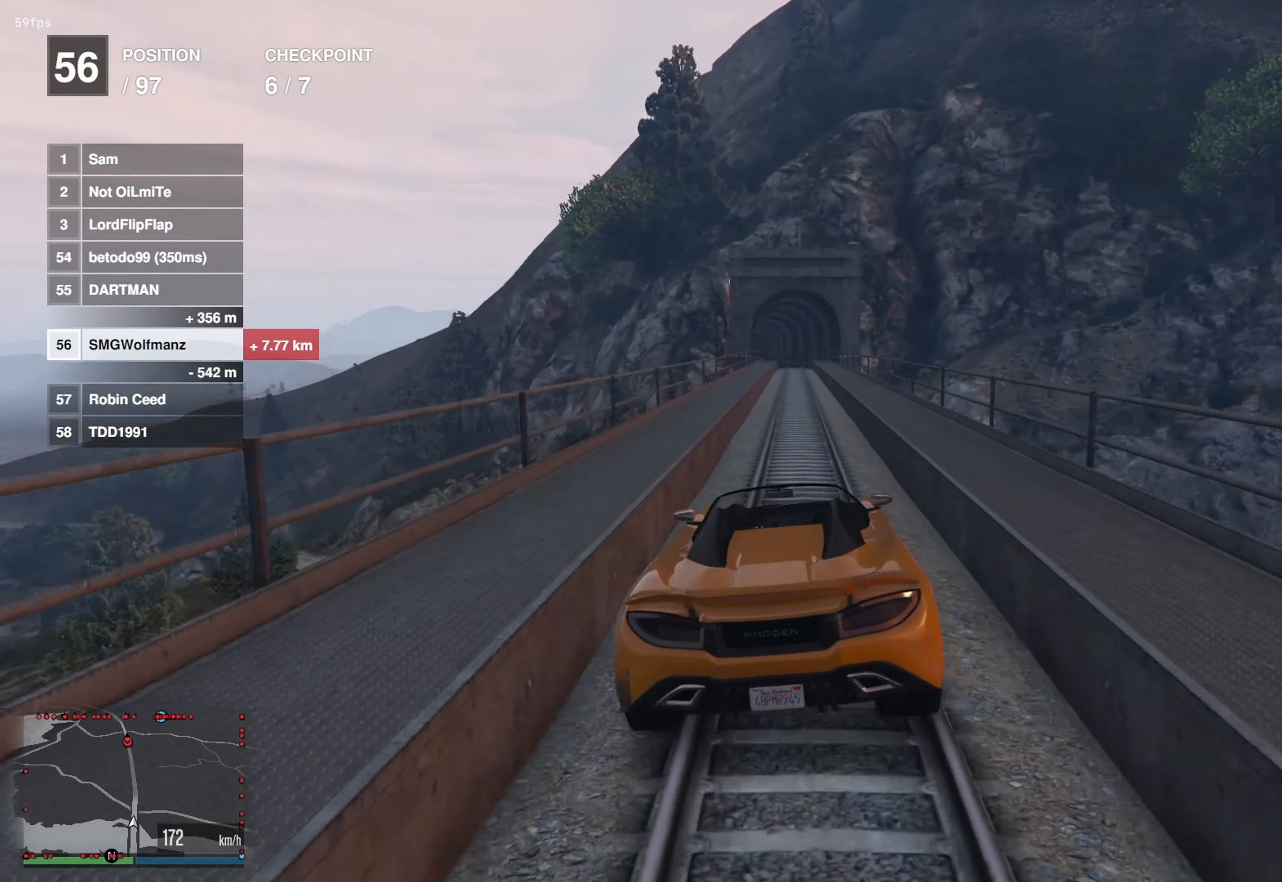
{"buttons": ["R2"], "left_stick": "center", "right_stick": "center", "events": [[367, "left_stick", "left"], [467, "left_stick", "center"]]}
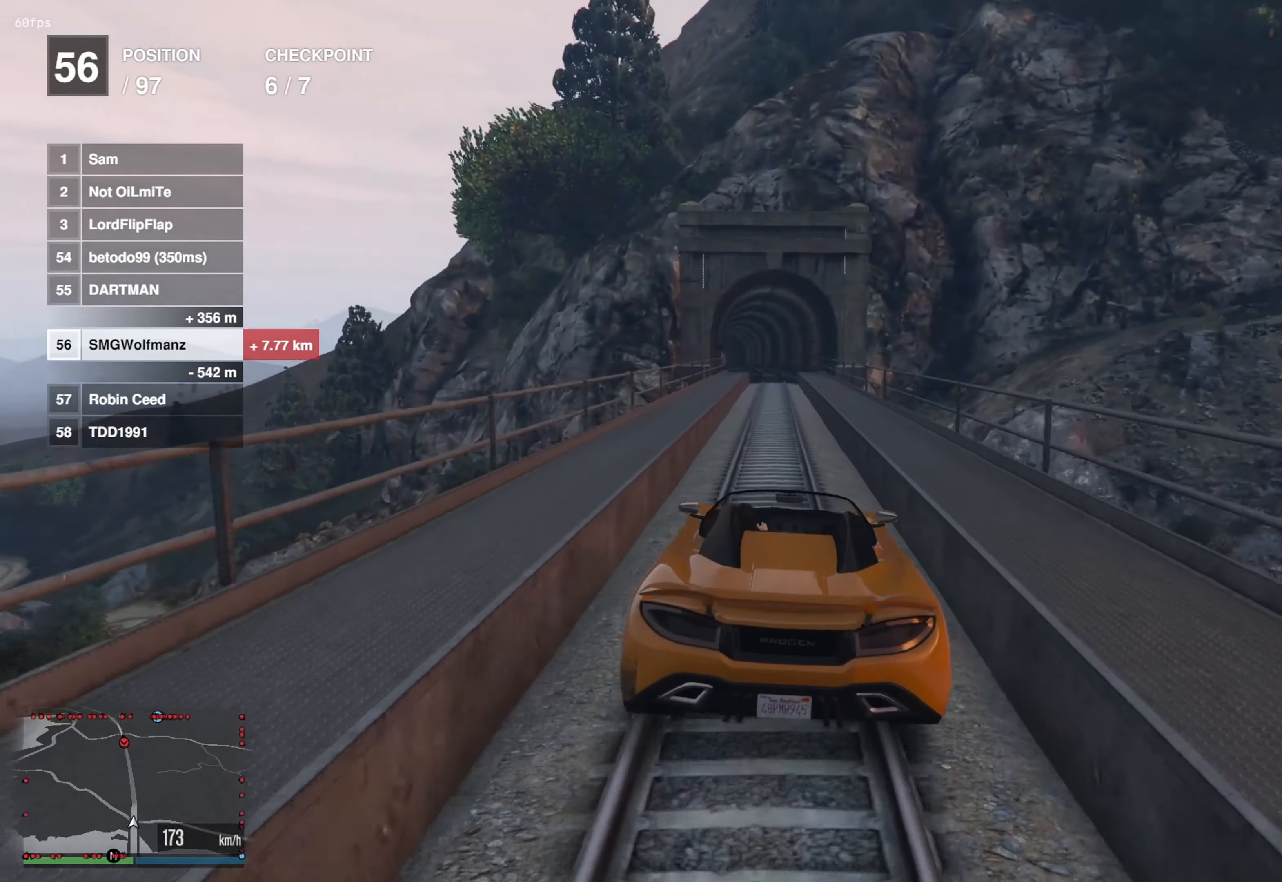
{"buttons": ["R2"], "left_stick": "center", "right_stick": "center", "events": [[367, "left_stick", "right"], [434, "left_stick", "center"]]}
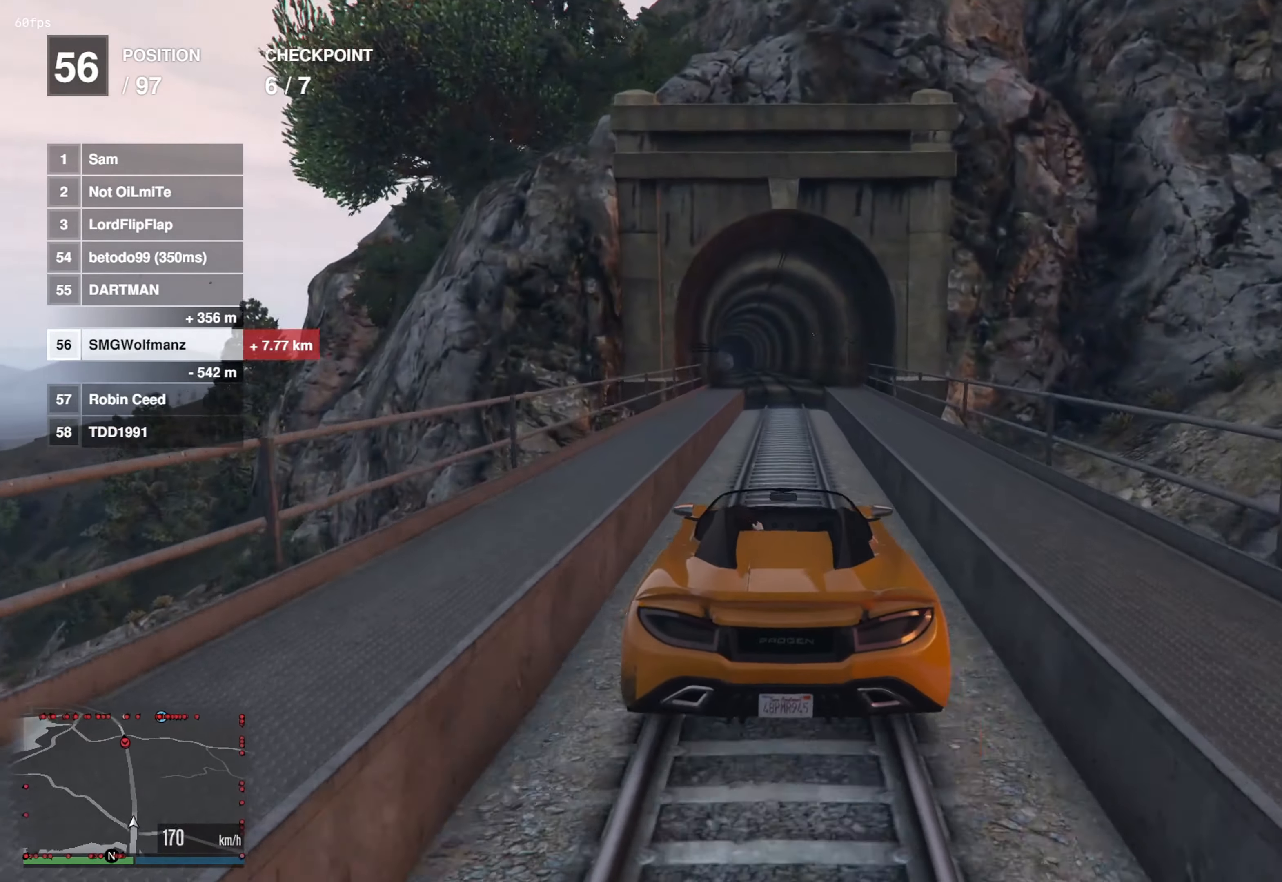
{"buttons": ["R2"], "left_stick": "center", "right_stick": "center", "events": [[183, "left_stick", "left"], [284, "left_stick", "center"]]}
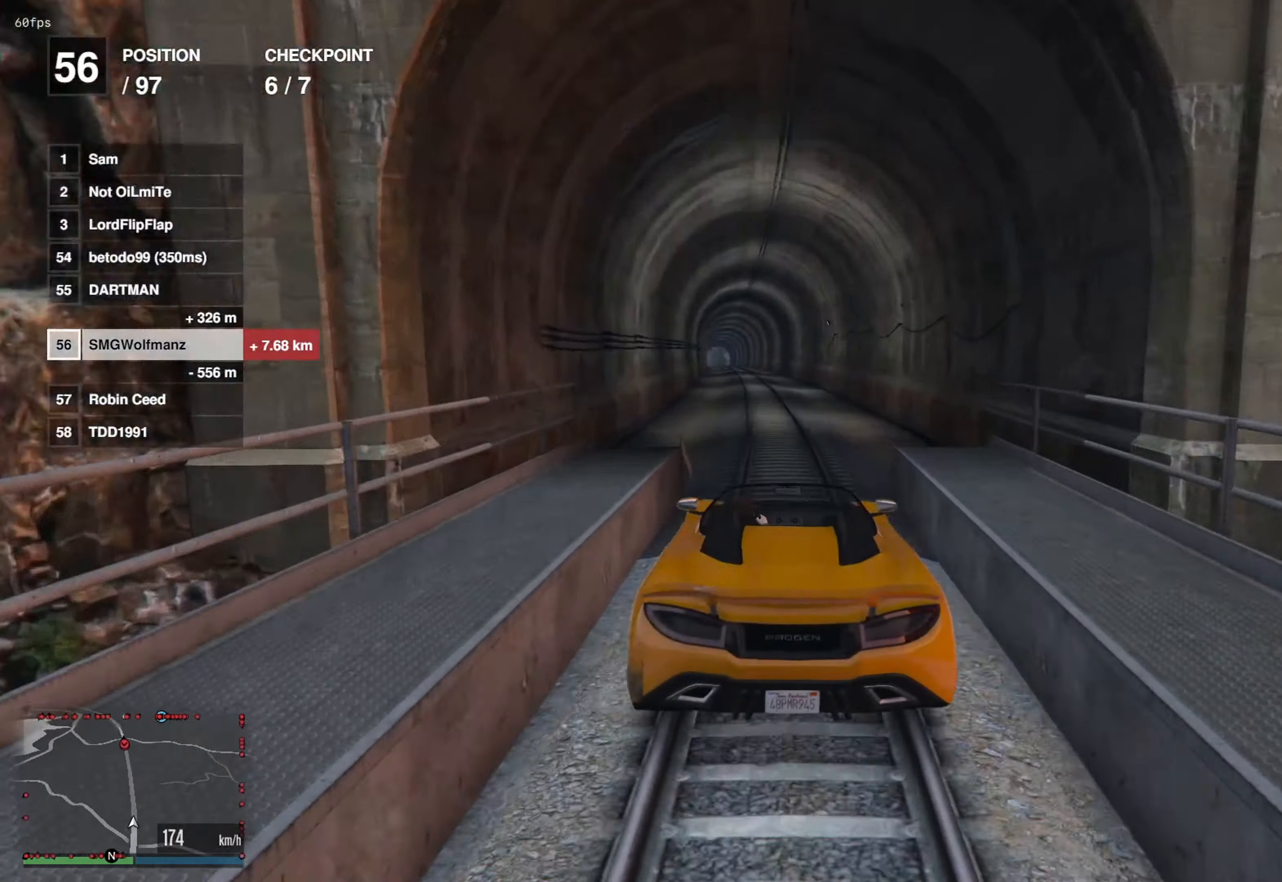
{"buttons": ["R2"], "left_stick": "left", "right_stick": "center", "events": [[167, "left_stick", "left"], [250, "left_stick", "center"], [484, "left_stick", "left"]]}
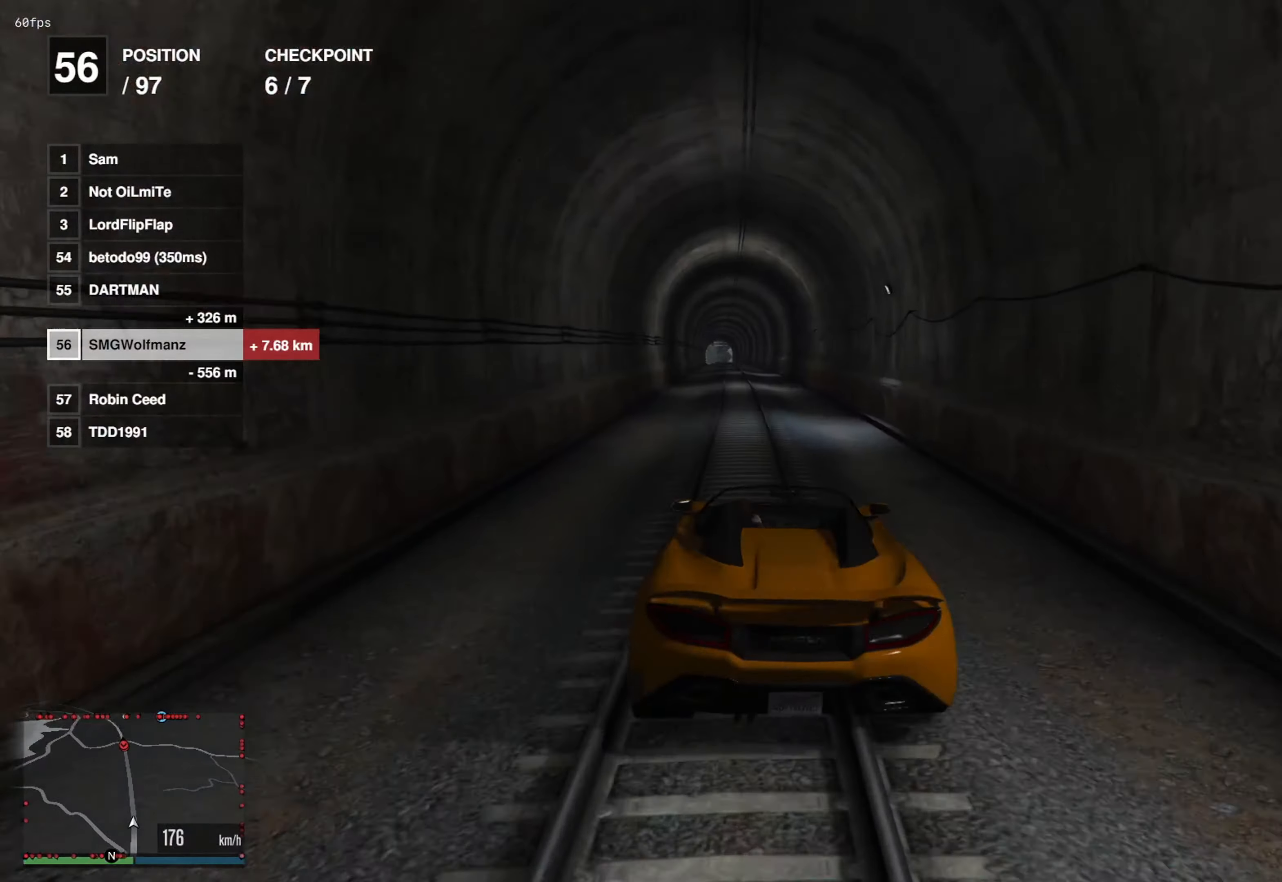
{"buttons": ["R2"], "left_stick": "center", "right_stick": "center", "events": [[83, "left_stick", "center"], [383, "left_stick", "right"], [467, "left_stick", "center"]]}
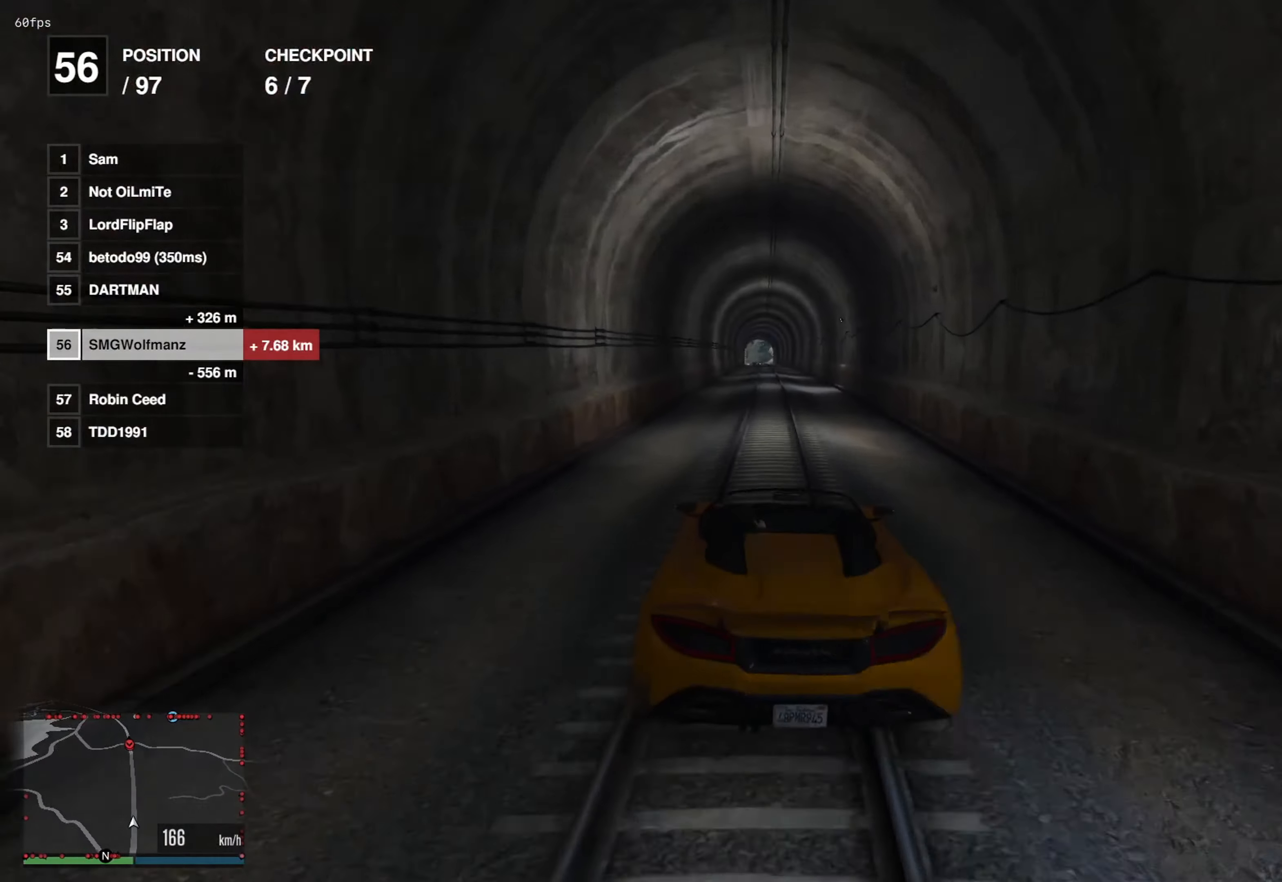
{"buttons": ["R2"], "left_stick": "center", "right_stick": "center", "events": [[184, "left_stick", "left"], [250, "left_stick", "center"]]}
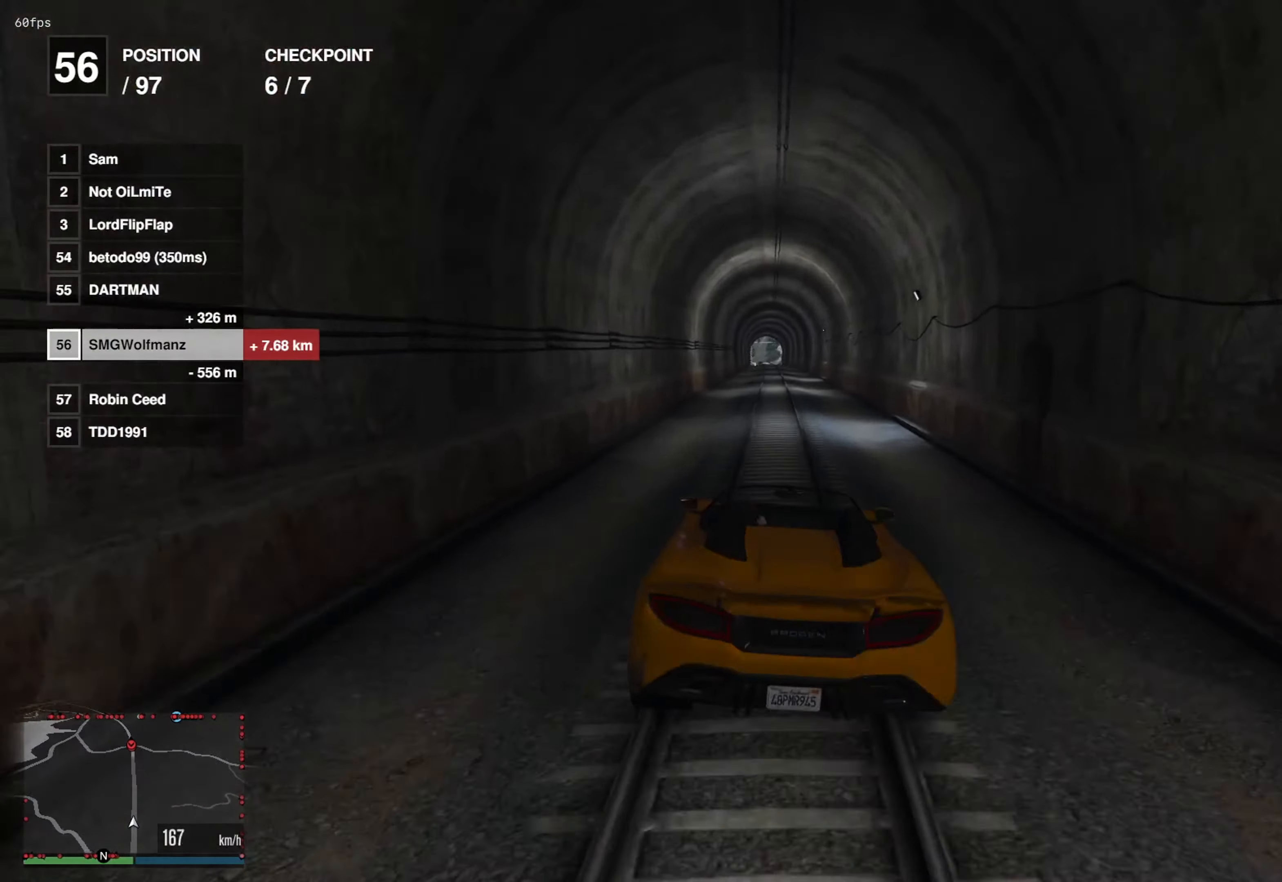
{"buttons": ["R2"], "left_stick": "center", "right_stick": "center", "events": [[100, "left_stick", "right"], [150, "left_stick", "center"], [350, "left_stick", "left"], [417, "left_stick", "center"]]}
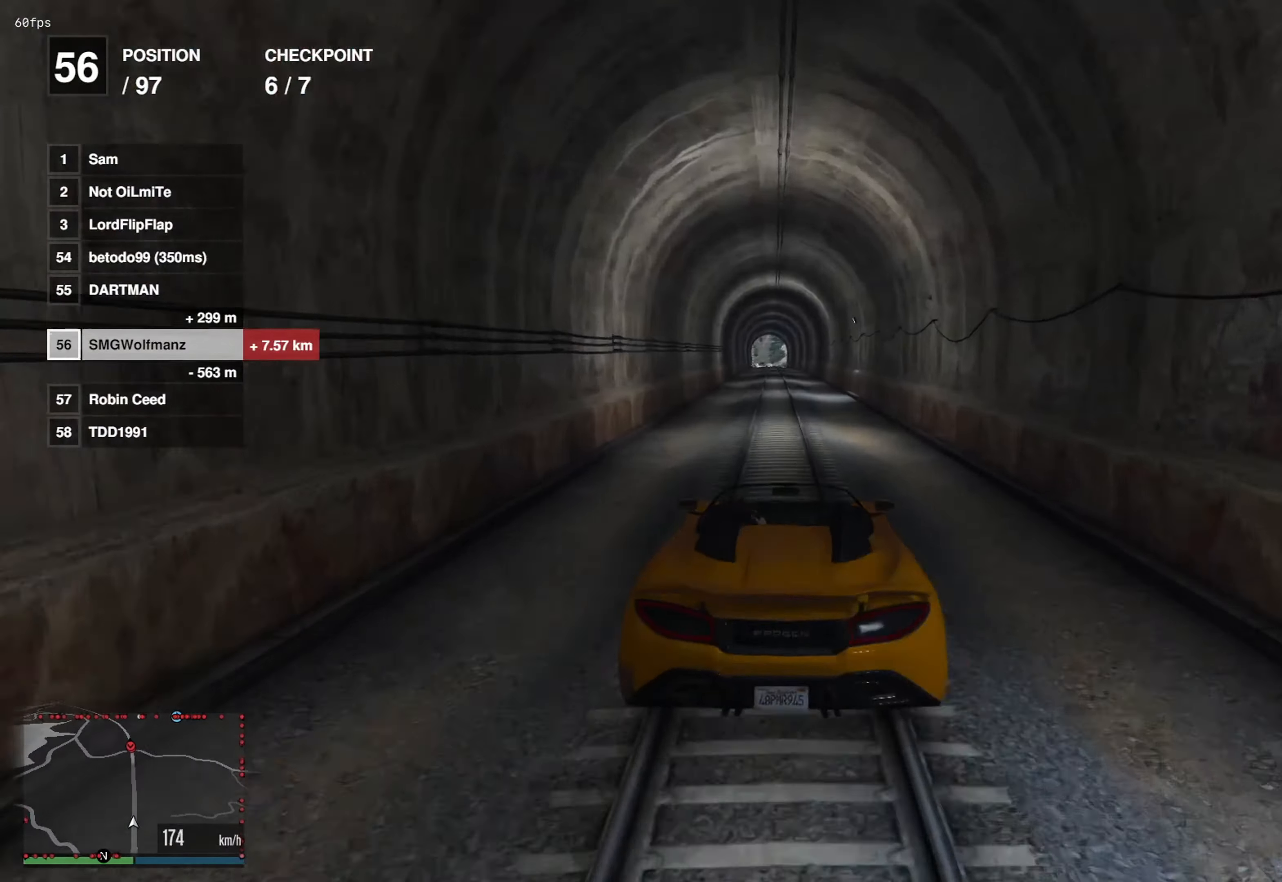
{"buttons": ["R2"], "left_stick": "center", "right_stick": "center", "events": [[134, "left_stick", "left"], [184, "left_stick", "center"], [334, "left_stick", "left"], [417, "left_stick", "center"]]}
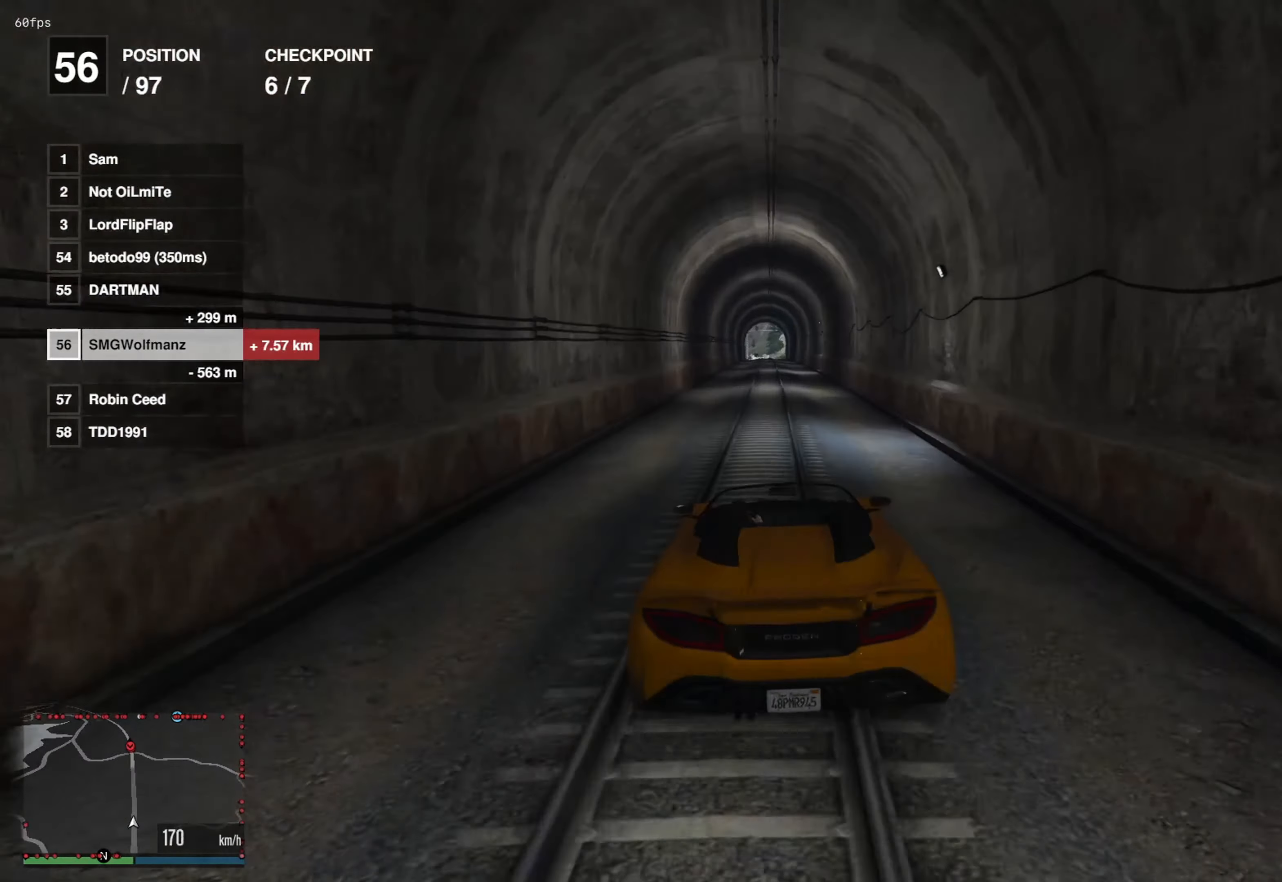
{"buttons": ["R2"], "left_stick": "center", "right_stick": "center", "events": [[183, "left_stick", "up-right"], [250, "left_stick", "center"]]}
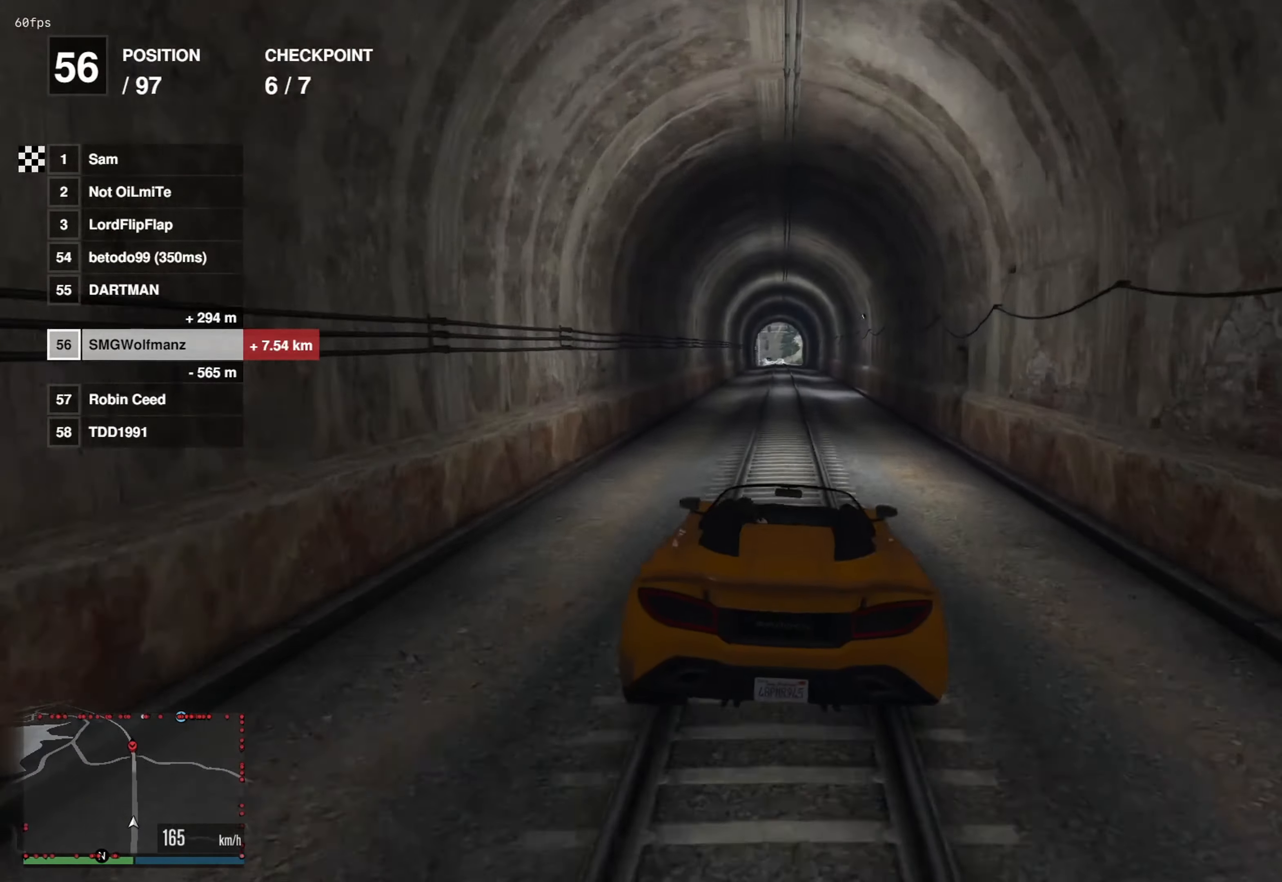
{"buttons": ["R2"], "left_stick": "center", "right_stick": "center", "events": [[267, "left_stick", "left"], [367, "left_stick", "center"]]}
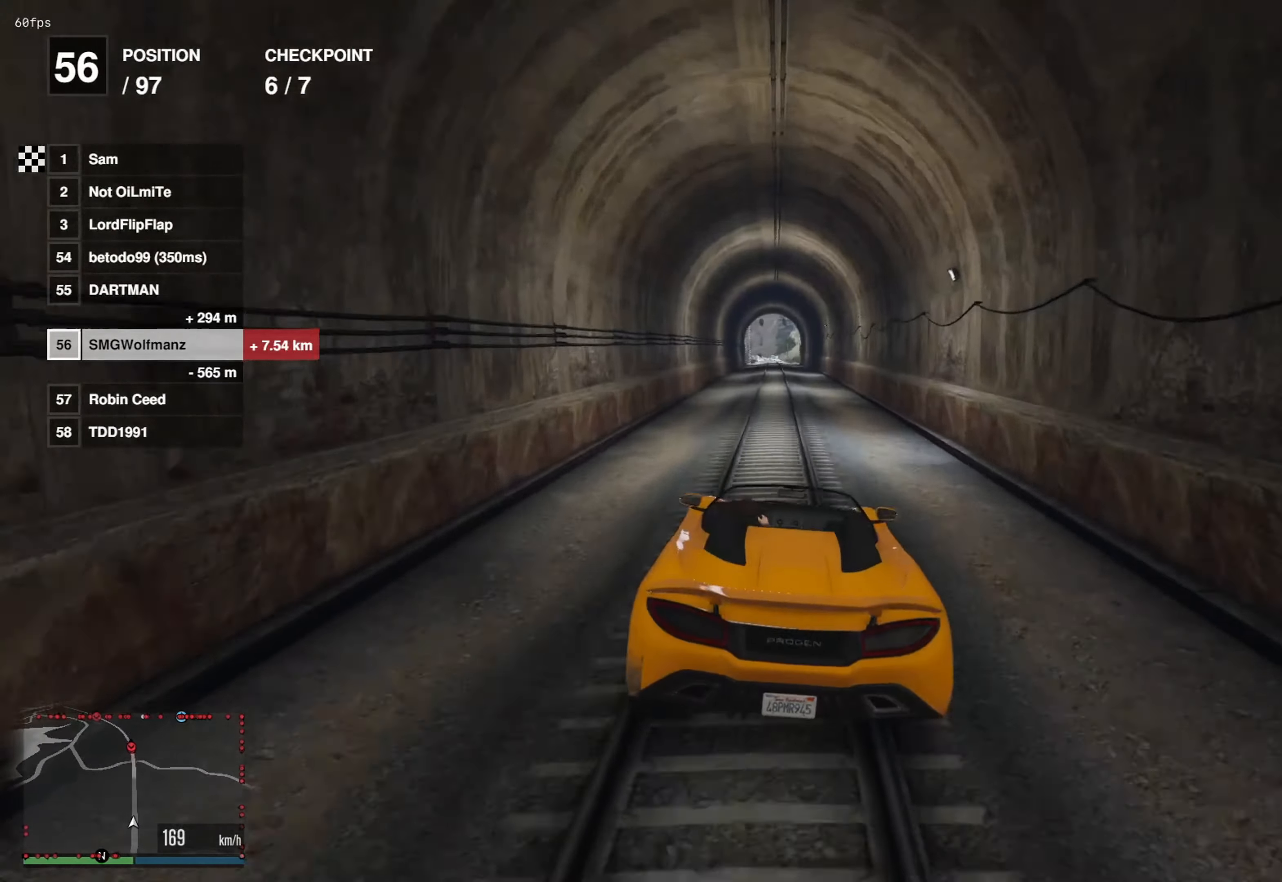
{"buttons": ["R2"], "left_stick": "right", "right_stick": "center", "events": [[183, "left_stick", "left"], [250, "left_stick", "center"], [417, "left_stick", "right"]]}
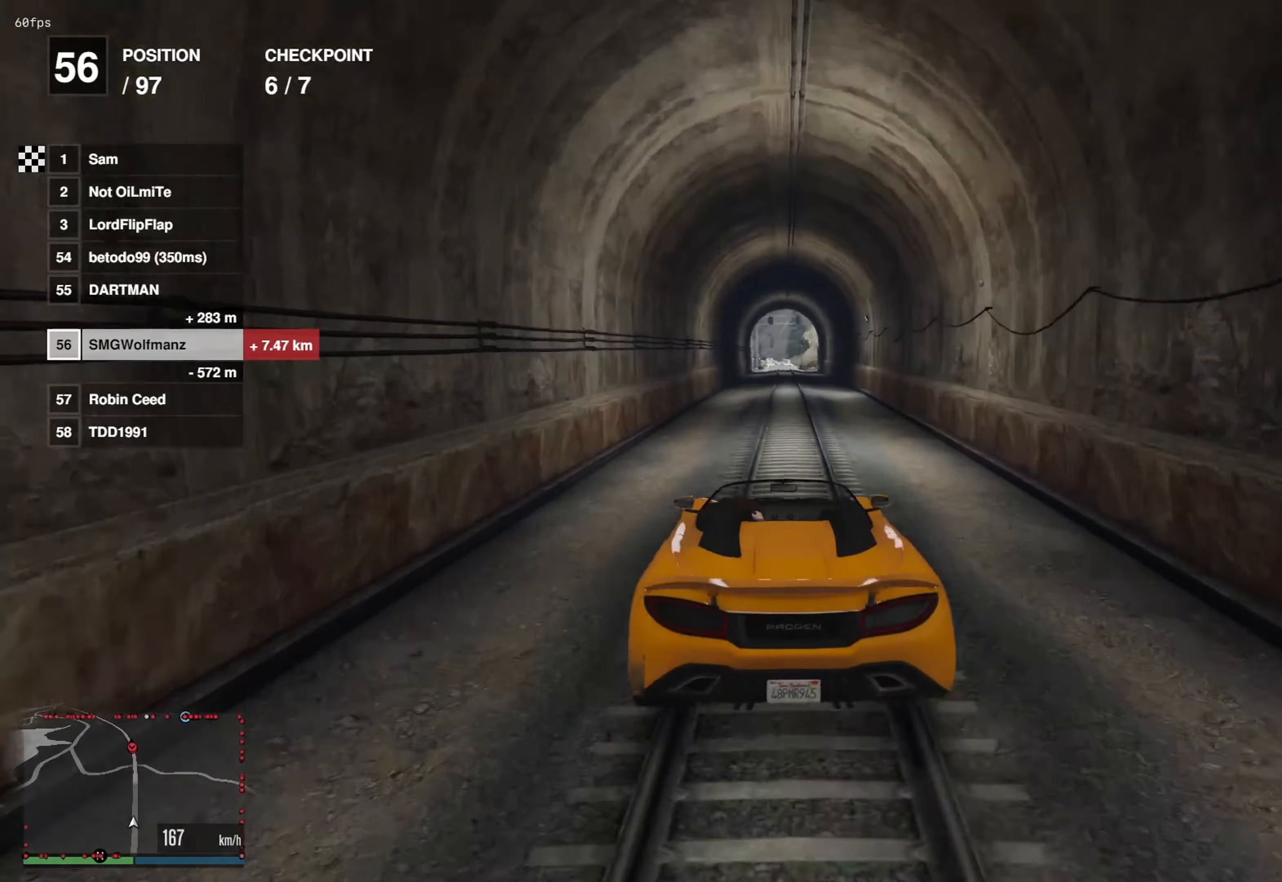
{"buttons": ["R2"], "left_stick": "center", "right_stick": "center", "events": [[17, "left_stick", "center"], [334, "left_stick", "left"], [434, "left_stick", "center"]]}
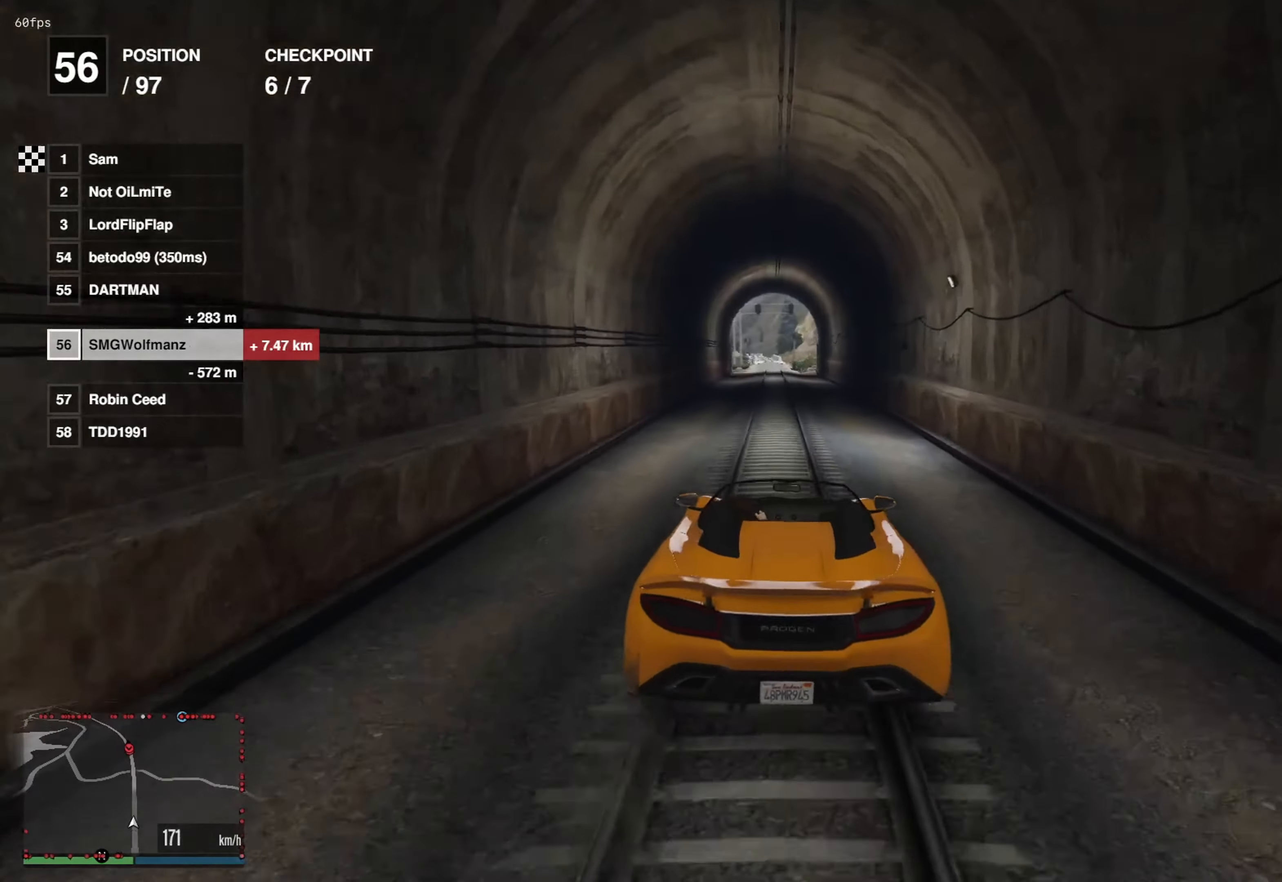
{"buttons": ["R2"], "left_stick": "center", "right_stick": "center", "events": []}
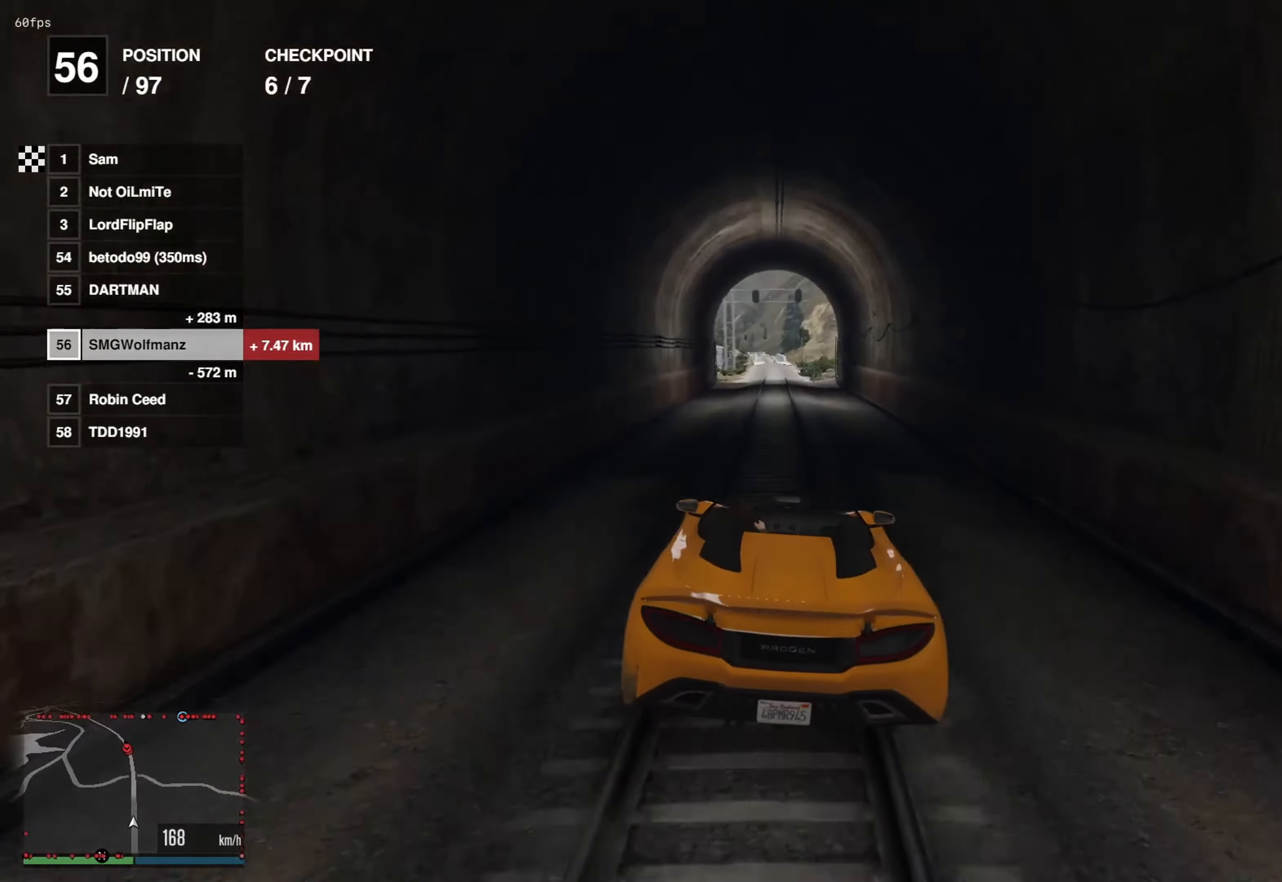
{"buttons": ["R2"], "left_stick": "center", "right_stick": "center", "events": []}
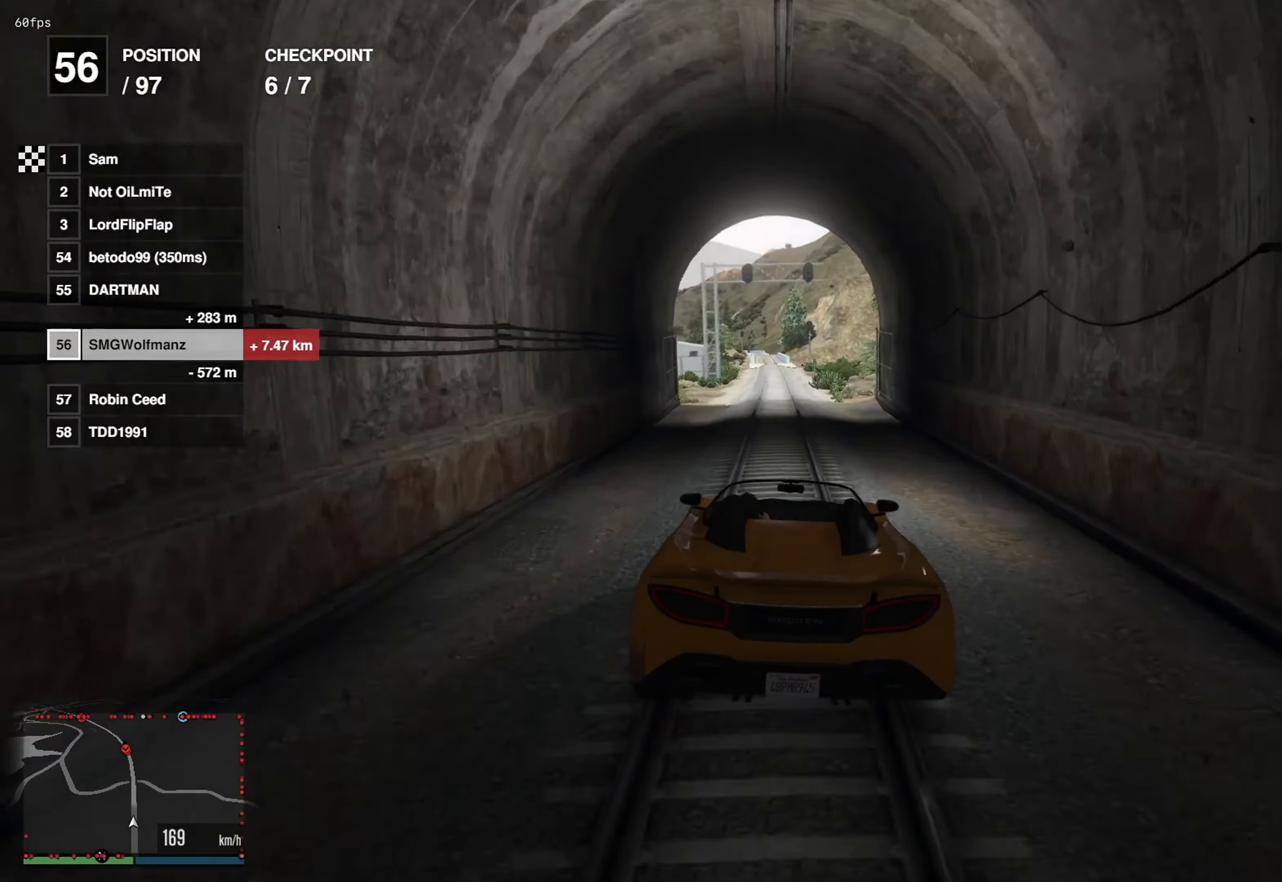
{"buttons": ["R2"], "left_stick": "right", "right_stick": "center", "events": [[50, "left_stick", "left"], [133, "left_stick", "center"], [300, "left_stick", "right"], [400, "left_stick", "center"], [483, "left_stick", "right"]]}
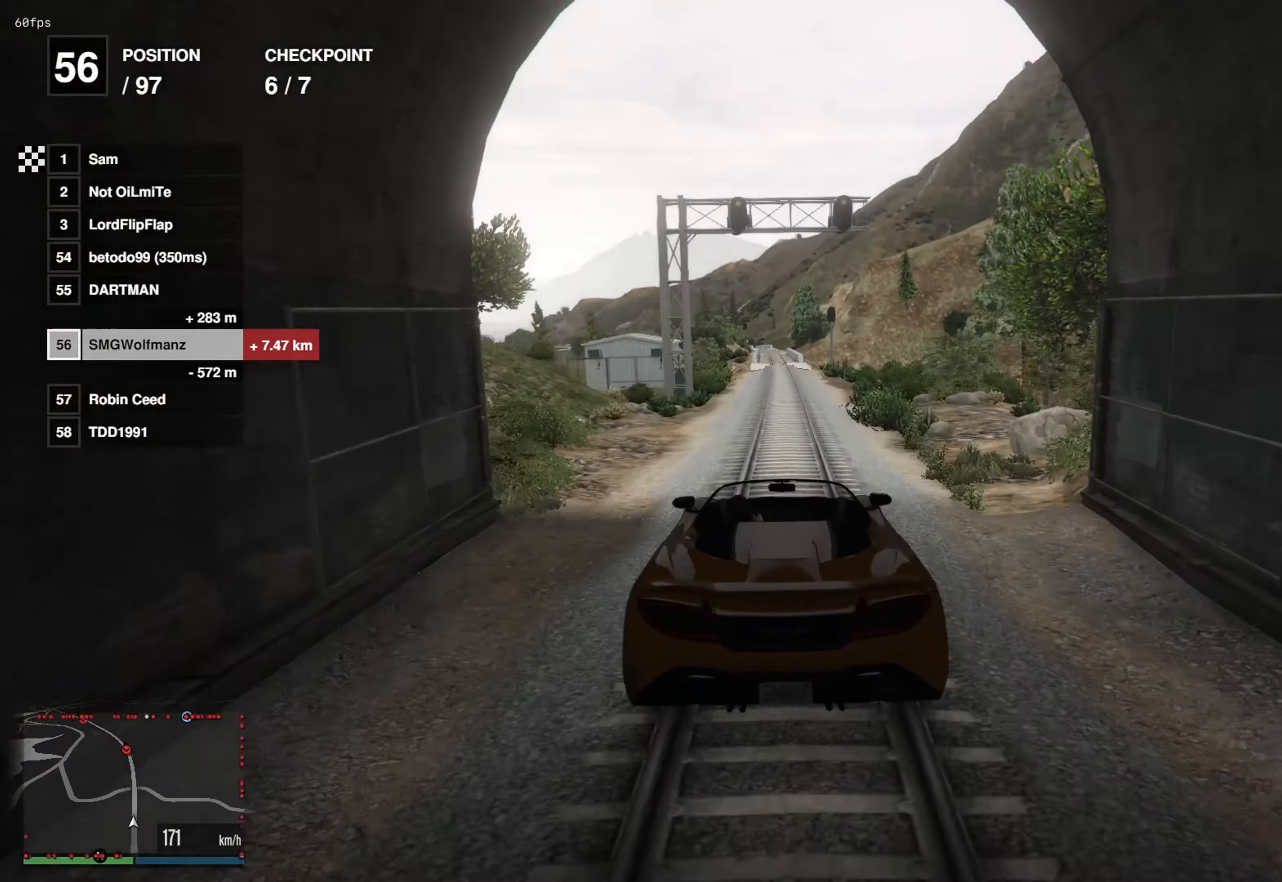
{"buttons": ["R2"], "left_stick": "center", "right_stick": "center", "events": [[33, "left_stick", "center"], [233, "left_stick", "left"], [333, "left_stick", "center"]]}
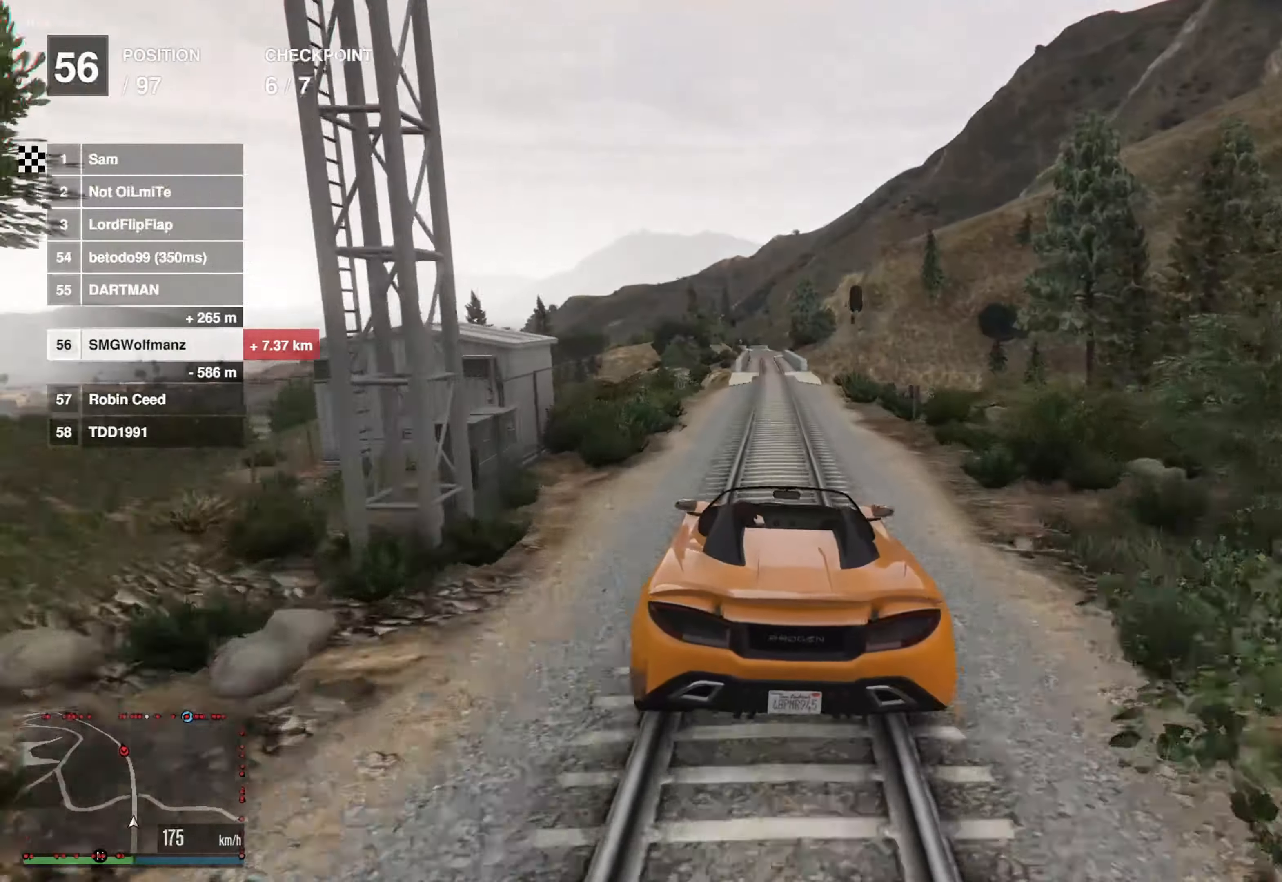
{"buttons": ["R2"], "left_stick": "center", "right_stick": "center", "events": [[150, "left_stick", "right"], [200, "left_stick", "center"]]}
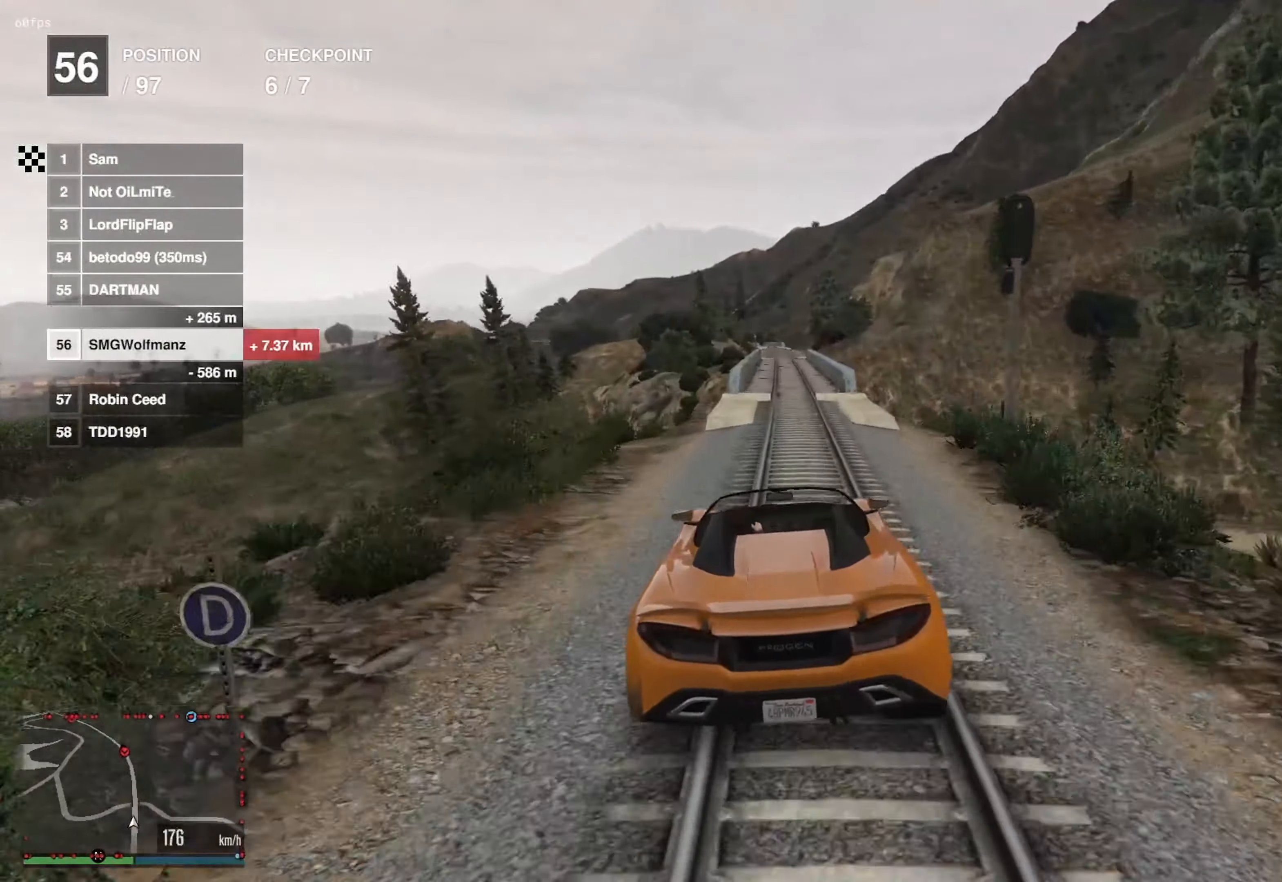
{"buttons": ["R2"], "left_stick": "center", "right_stick": "center", "events": []}
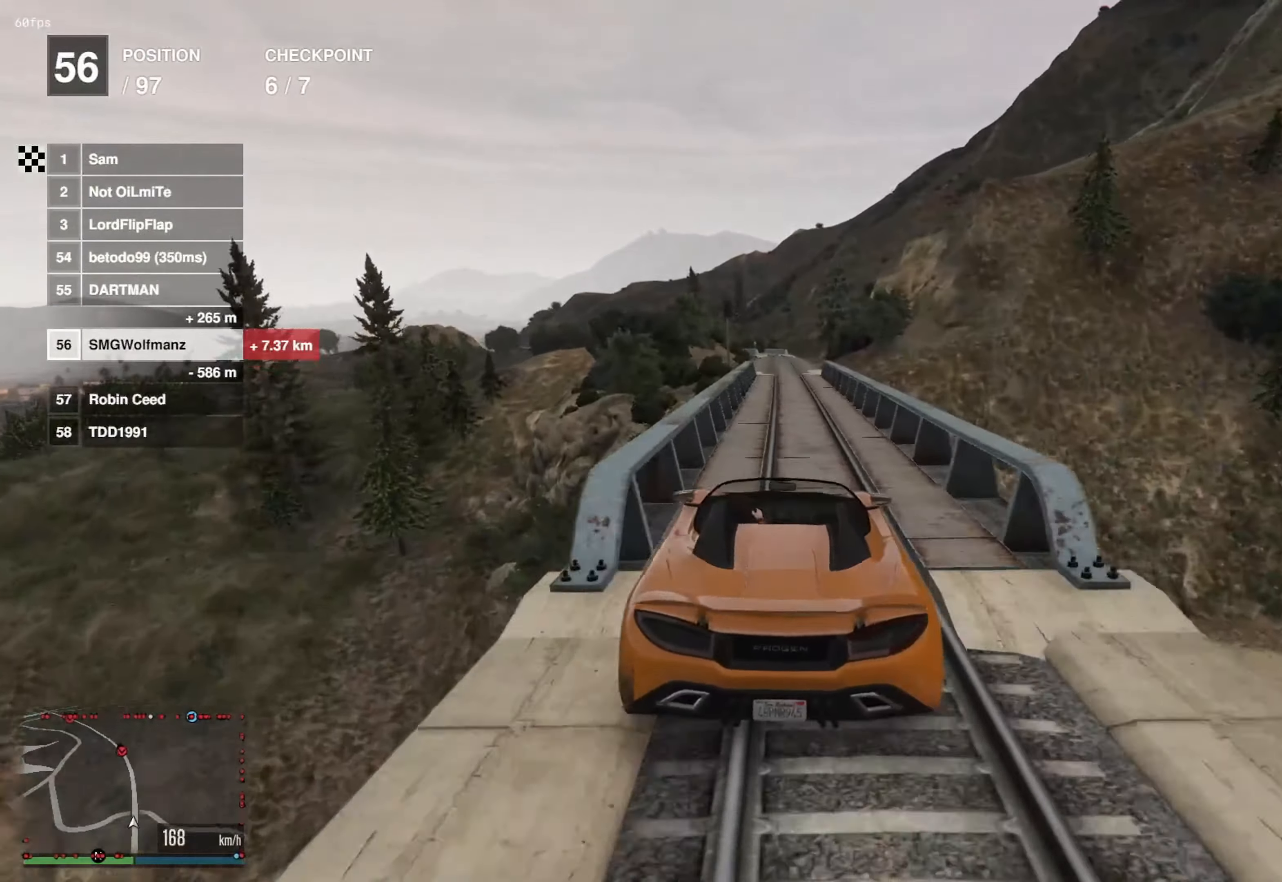
{"buttons": ["R2"], "left_stick": "center", "right_stick": "center", "events": [[234, "left_stick", "right"], [301, "left_stick", "center"]]}
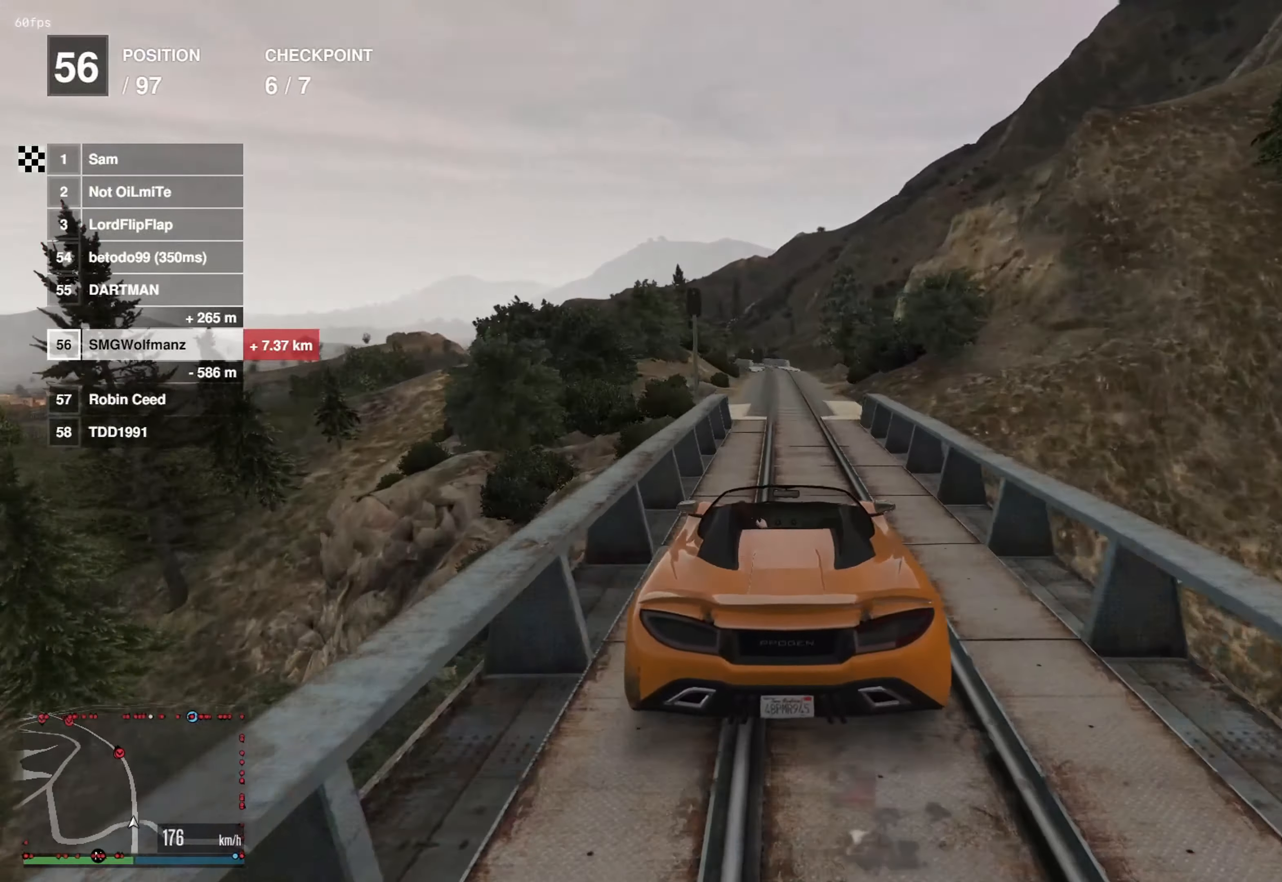
{"buttons": ["R2"], "left_stick": "center", "right_stick": "center", "events": [[267, "left_stick", "left"], [333, "left_stick", "center"]]}
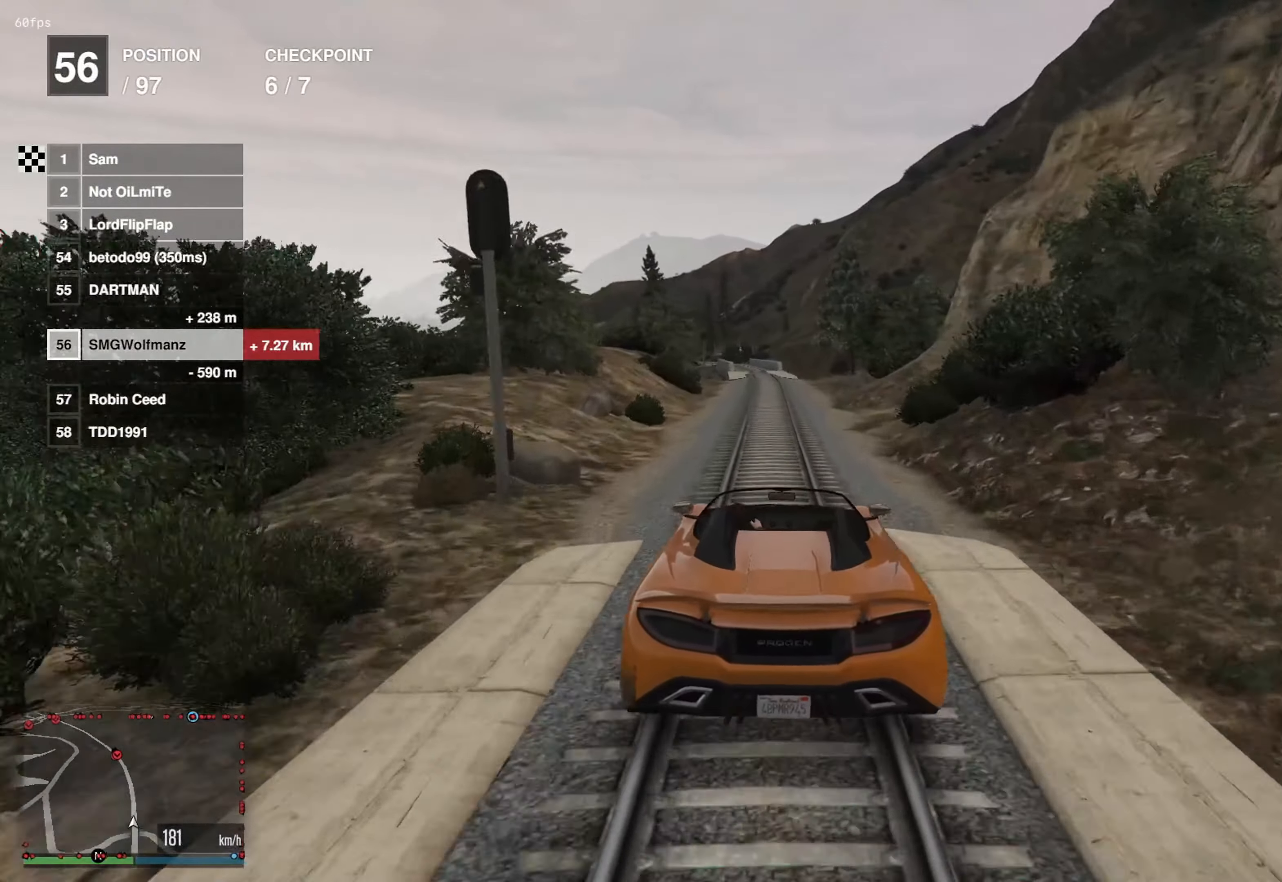
{"buttons": ["R2"], "left_stick": "center", "right_stick": "center", "events": [[50, "left_stick", "left"], [100, "left_stick", "center"]]}
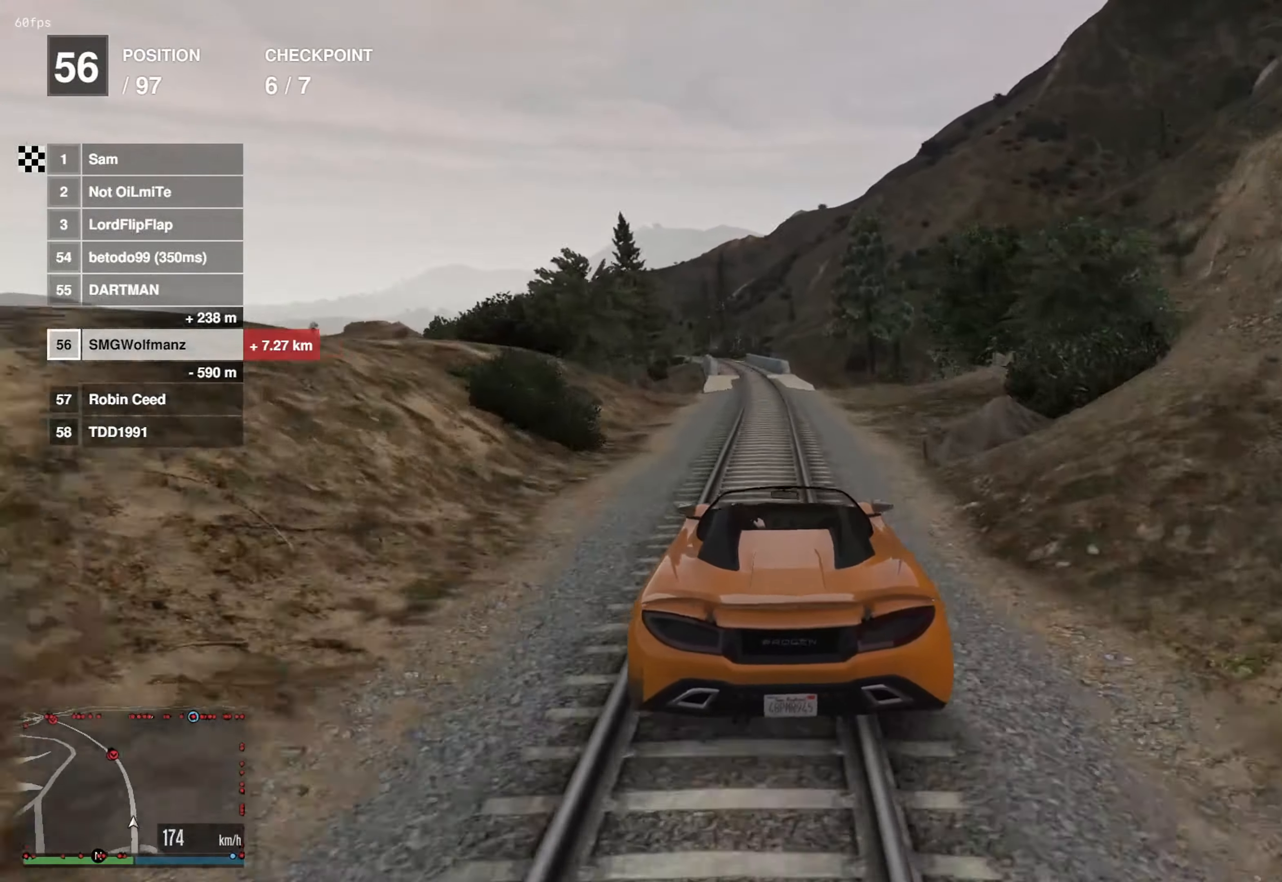
{"buttons": ["R2"], "left_stick": "center", "right_stick": "center", "events": [[33, "left_stick", "left"], [133, "left_stick", "center"], [400, "left_stick", "right"], [450, "left_stick", "center"]]}
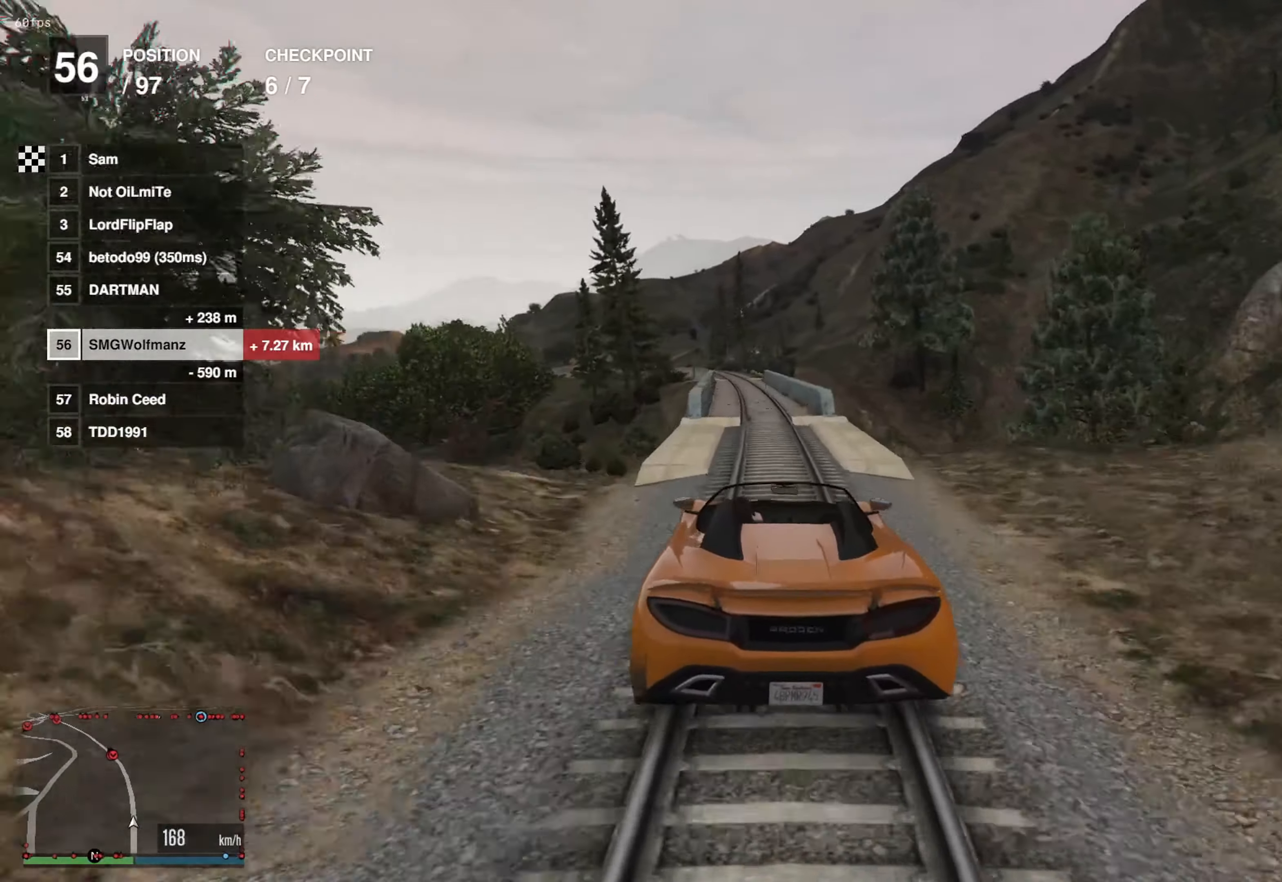
{"buttons": ["R2"], "left_stick": "left", "right_stick": "center", "events": [[200, "left_stick", "left"], [284, "left_stick", "center"], [417, "left_stick", "left"]]}
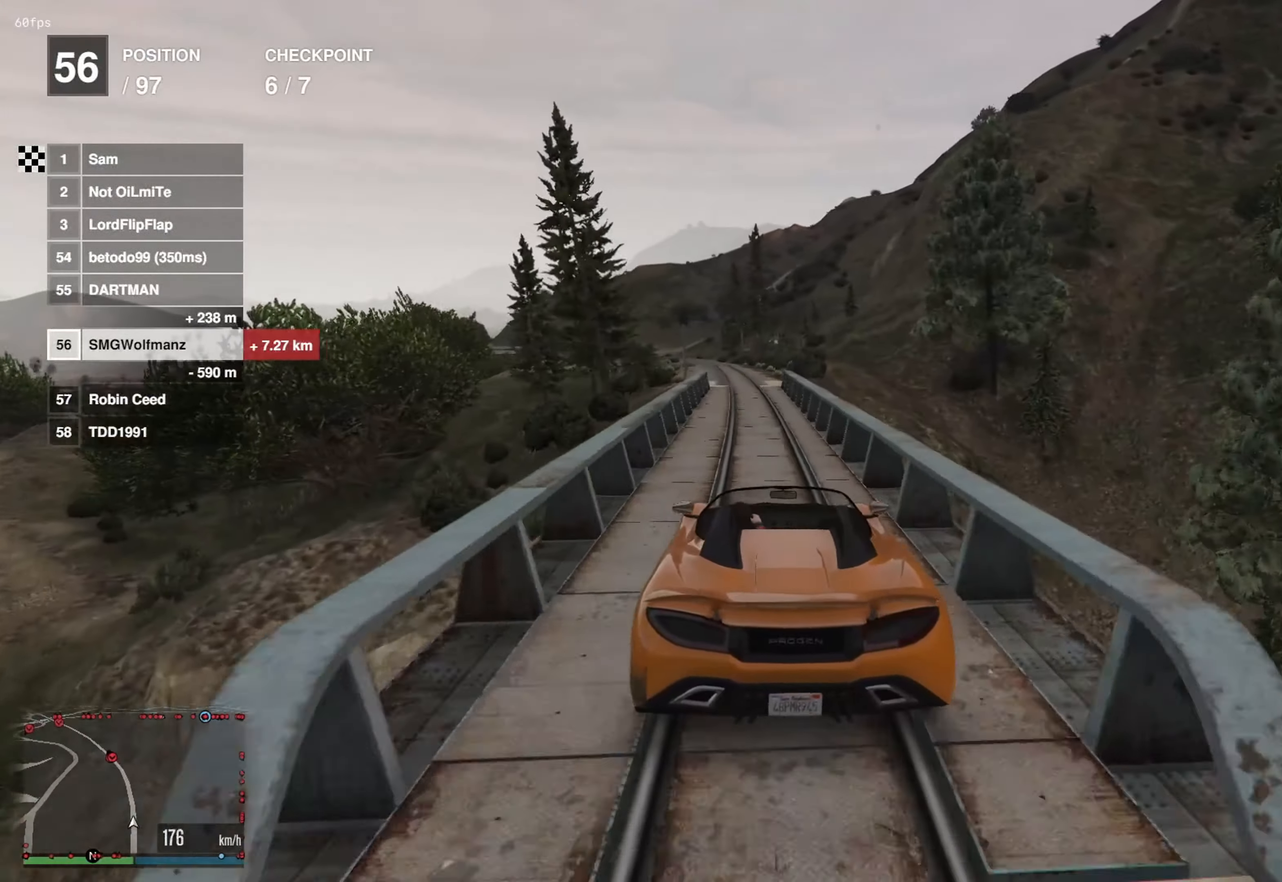
{"buttons": ["R2"], "left_stick": "center", "right_stick": "center", "events": [[16, "left_stick", "center"], [283, "left_stick", "right"], [383, "left_stick", "center"]]}
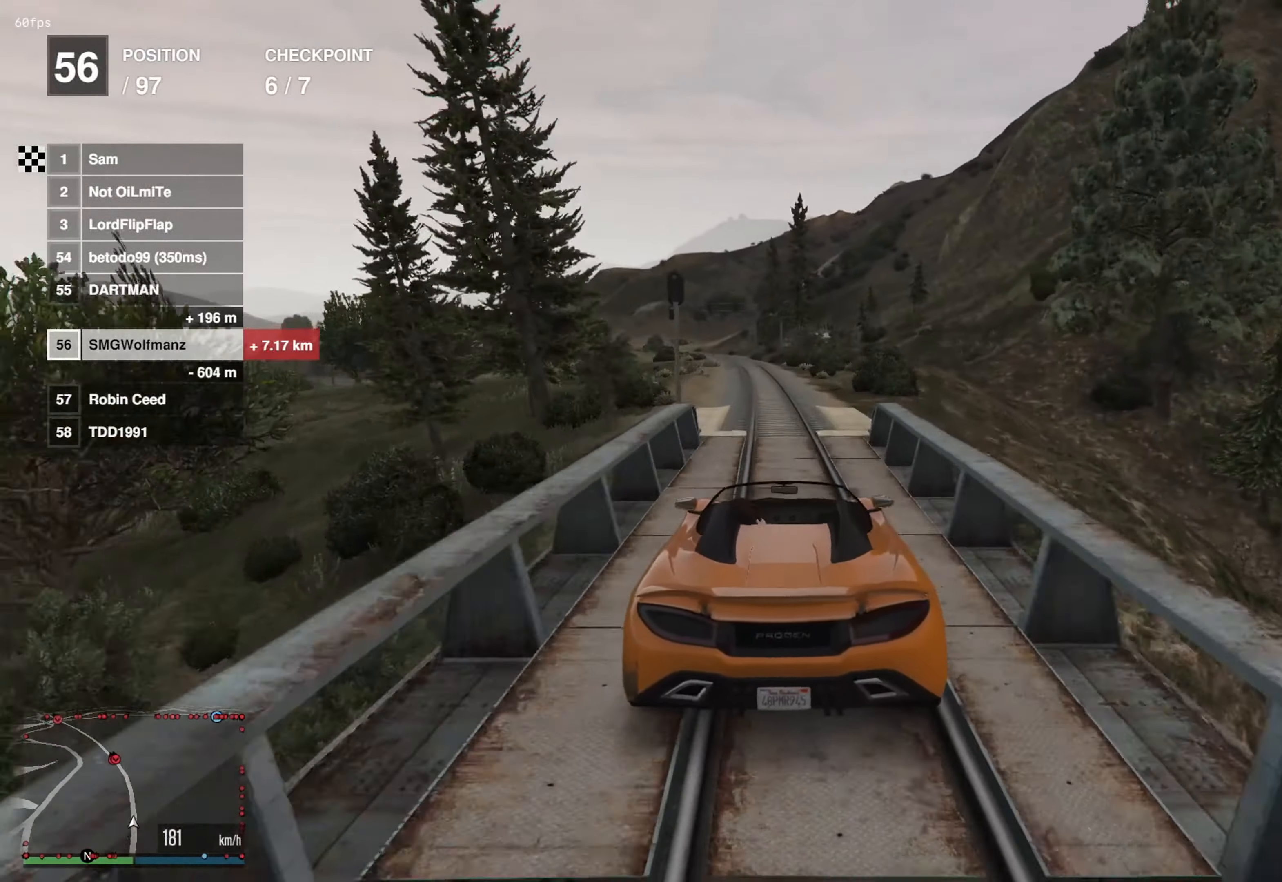
{"buttons": ["R2"], "left_stick": "center", "right_stick": "center", "events": [[84, "left_stick", "left"], [250, "left_stick", "center"], [367, "left_stick", "left"], [484, "left_stick", "center"]]}
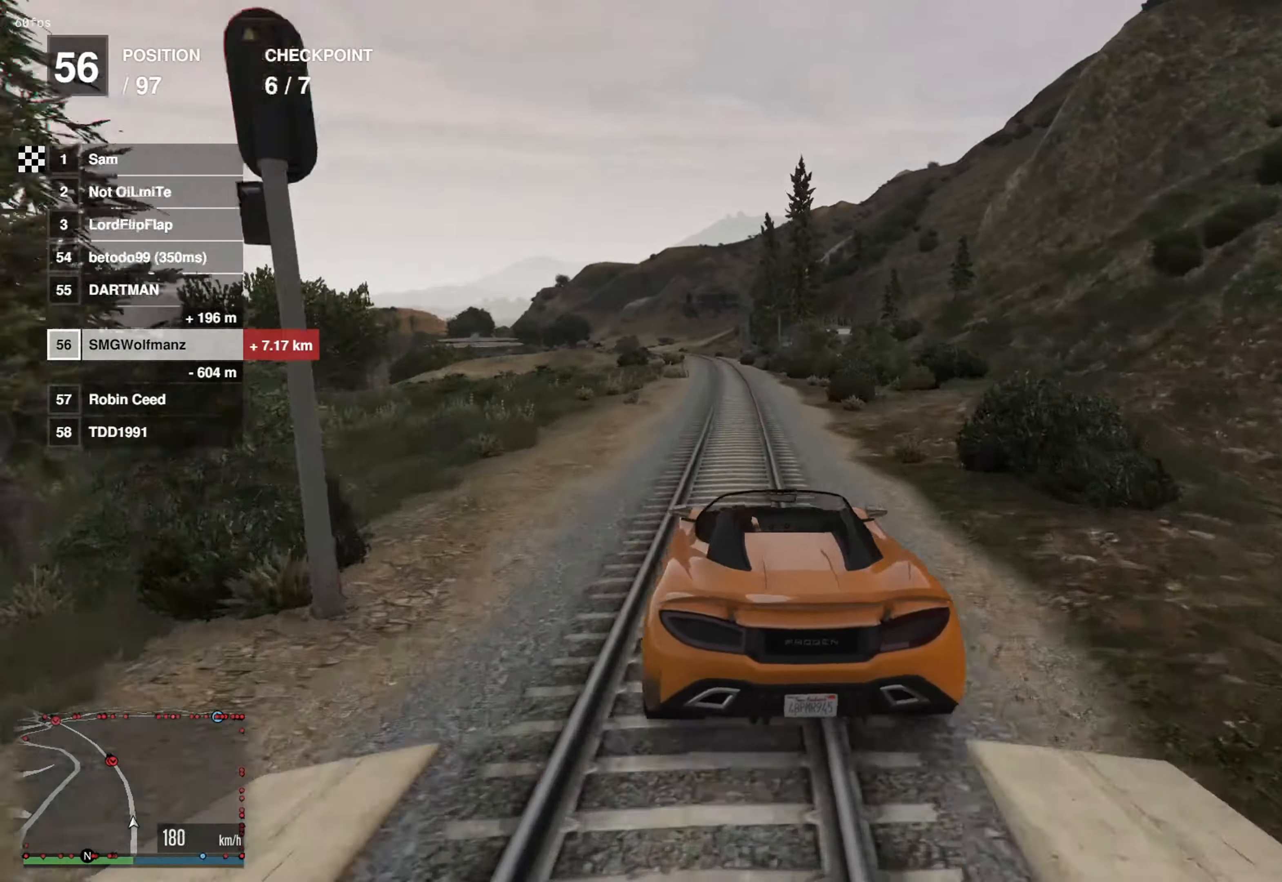
{"buttons": ["R2"], "left_stick": "center", "right_stick": "center", "events": []}
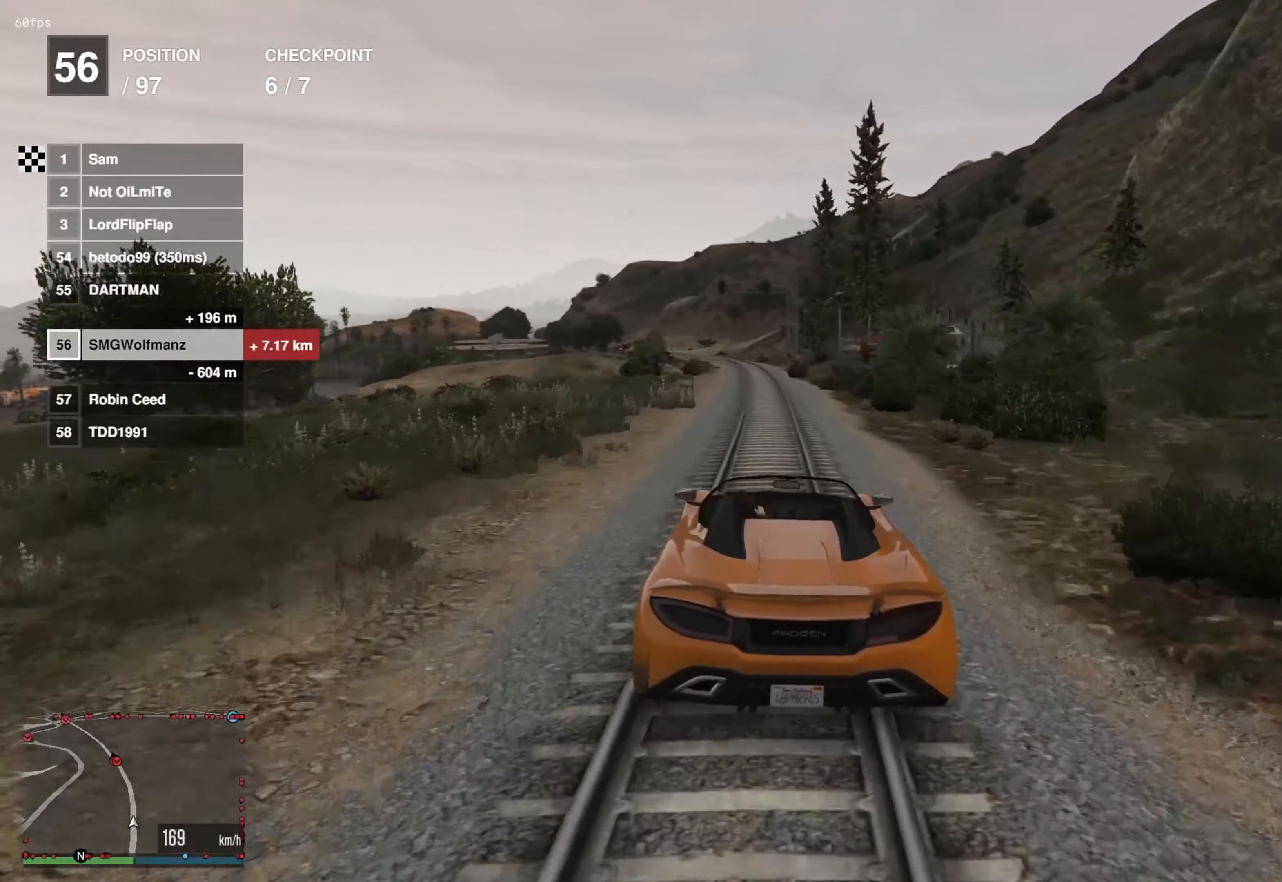
{"buttons": ["R2"], "left_stick": "center", "right_stick": "center", "events": []}
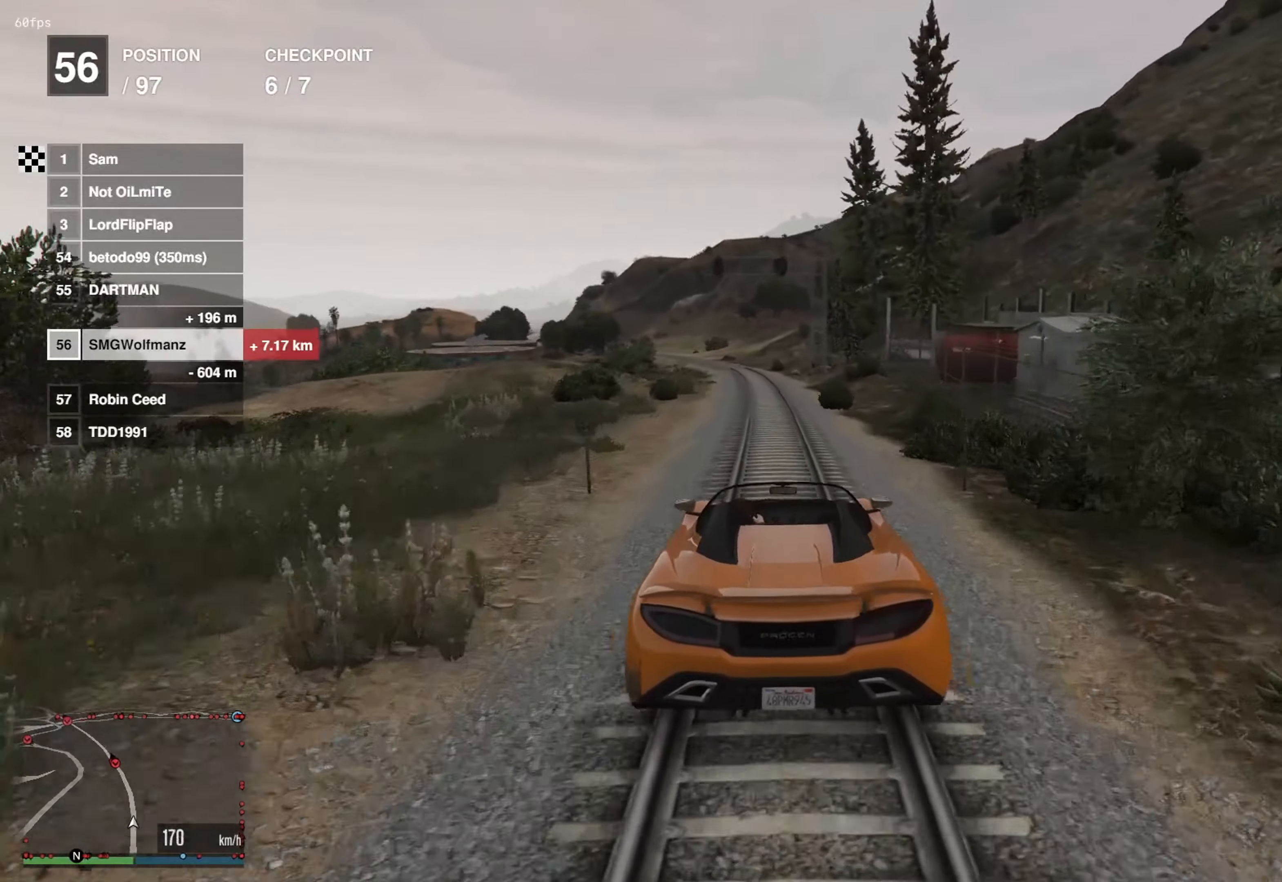
{"buttons": ["R2"], "left_stick": "center", "right_stick": "center", "events": [[50, "left_stick", "left"], [100, "left_stick", "center"]]}
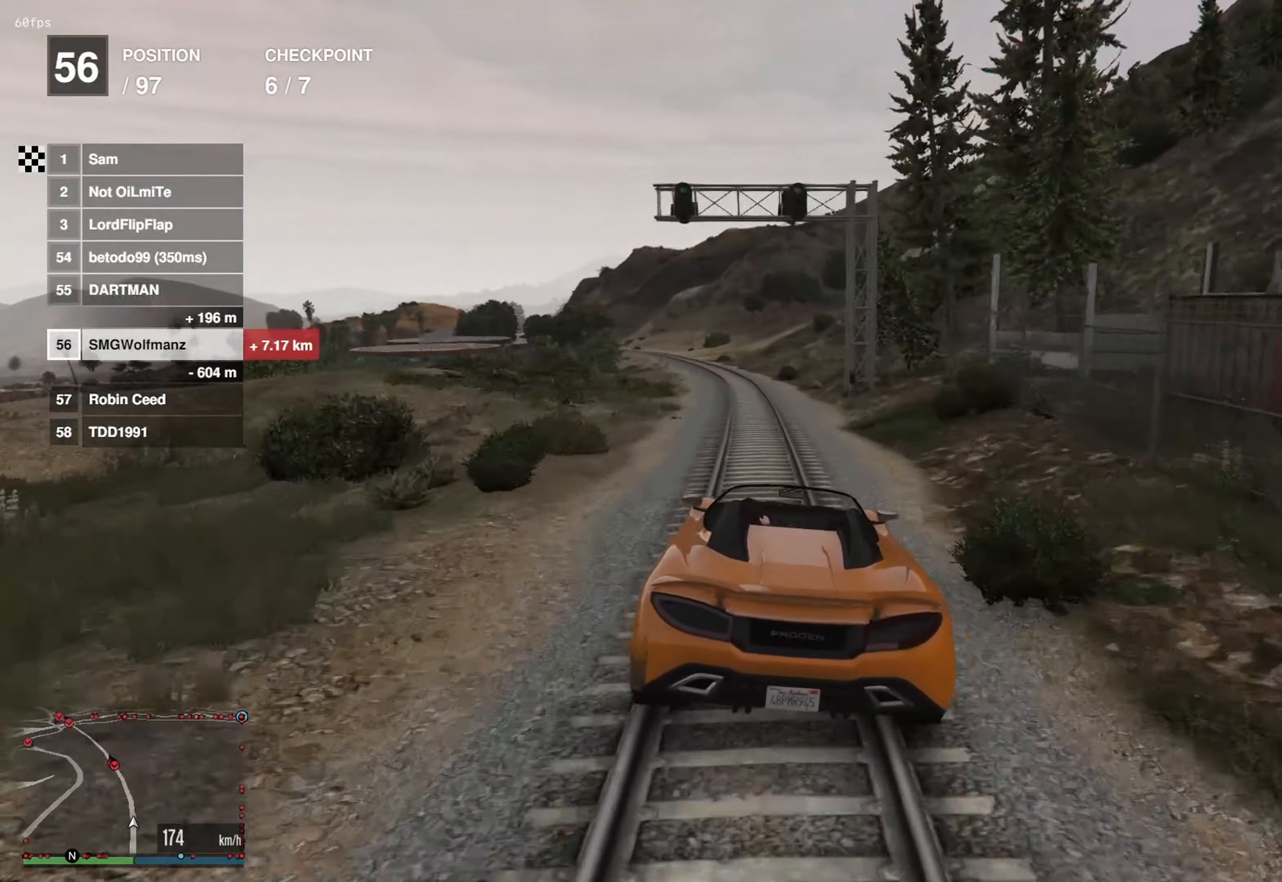
{"buttons": ["R2"], "left_stick": "center", "right_stick": "center", "events": [[33, "left_stick", "left"], [150, "left_stick", "center"], [317, "left_stick", "left"], [433, "left_stick", "center"]]}